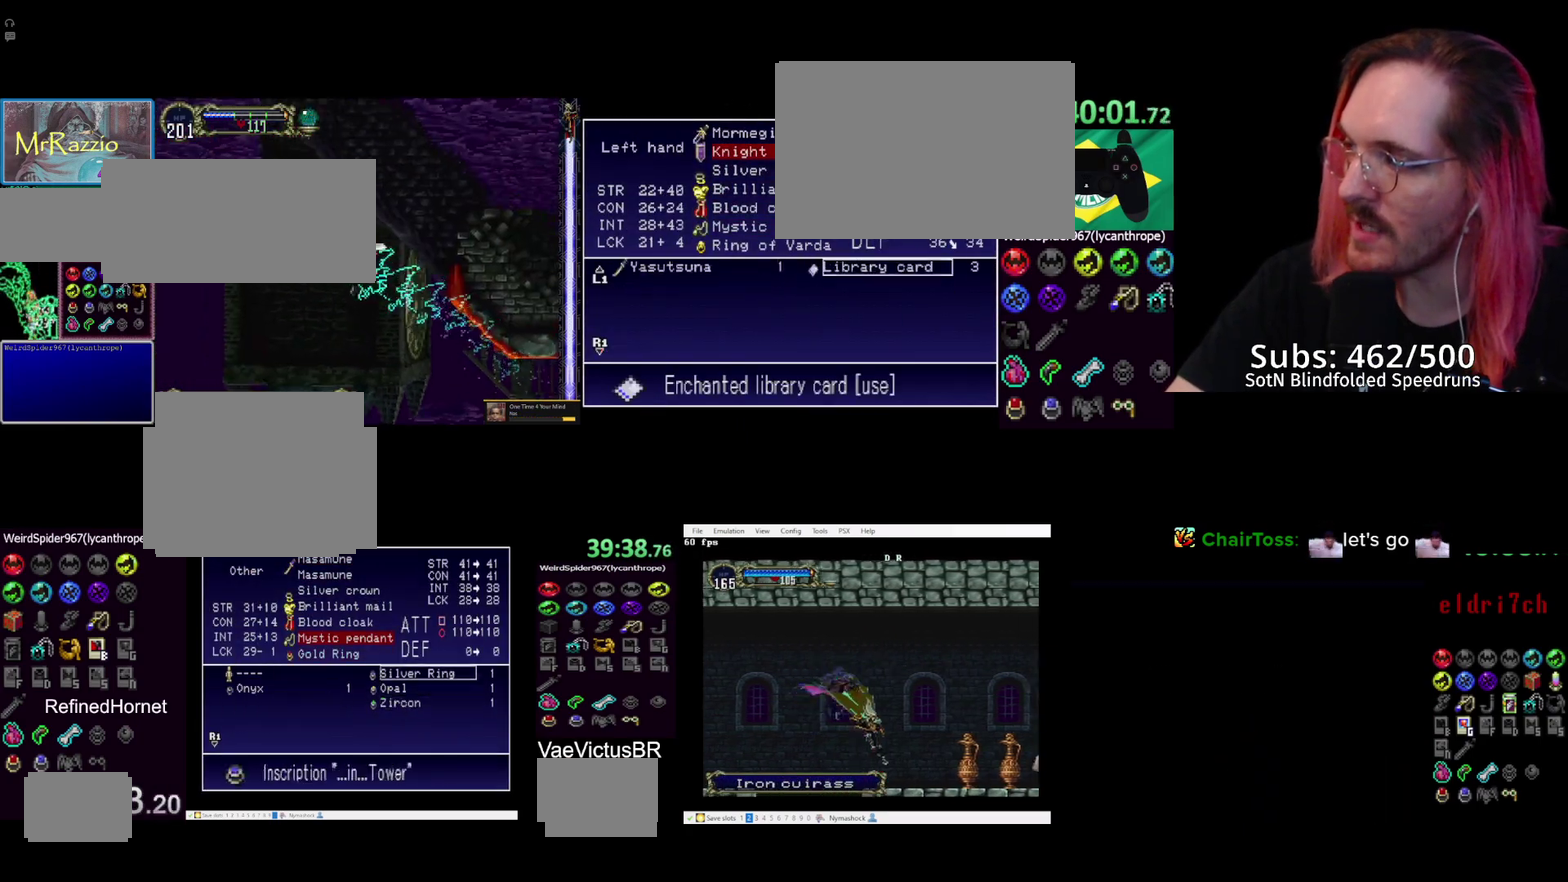
Gameplay with a controller (PlayStation layout); each line is a JSON object with the inputs held at the frame after it. "events" lists button and stick changes between this image and that frame as [ms after this image, input, new state], when the widget could be followed in between. Not read: CIRCLE L3 R3 TRIANGLE.
{"buttons": ["DPAD_UP"], "events": []}
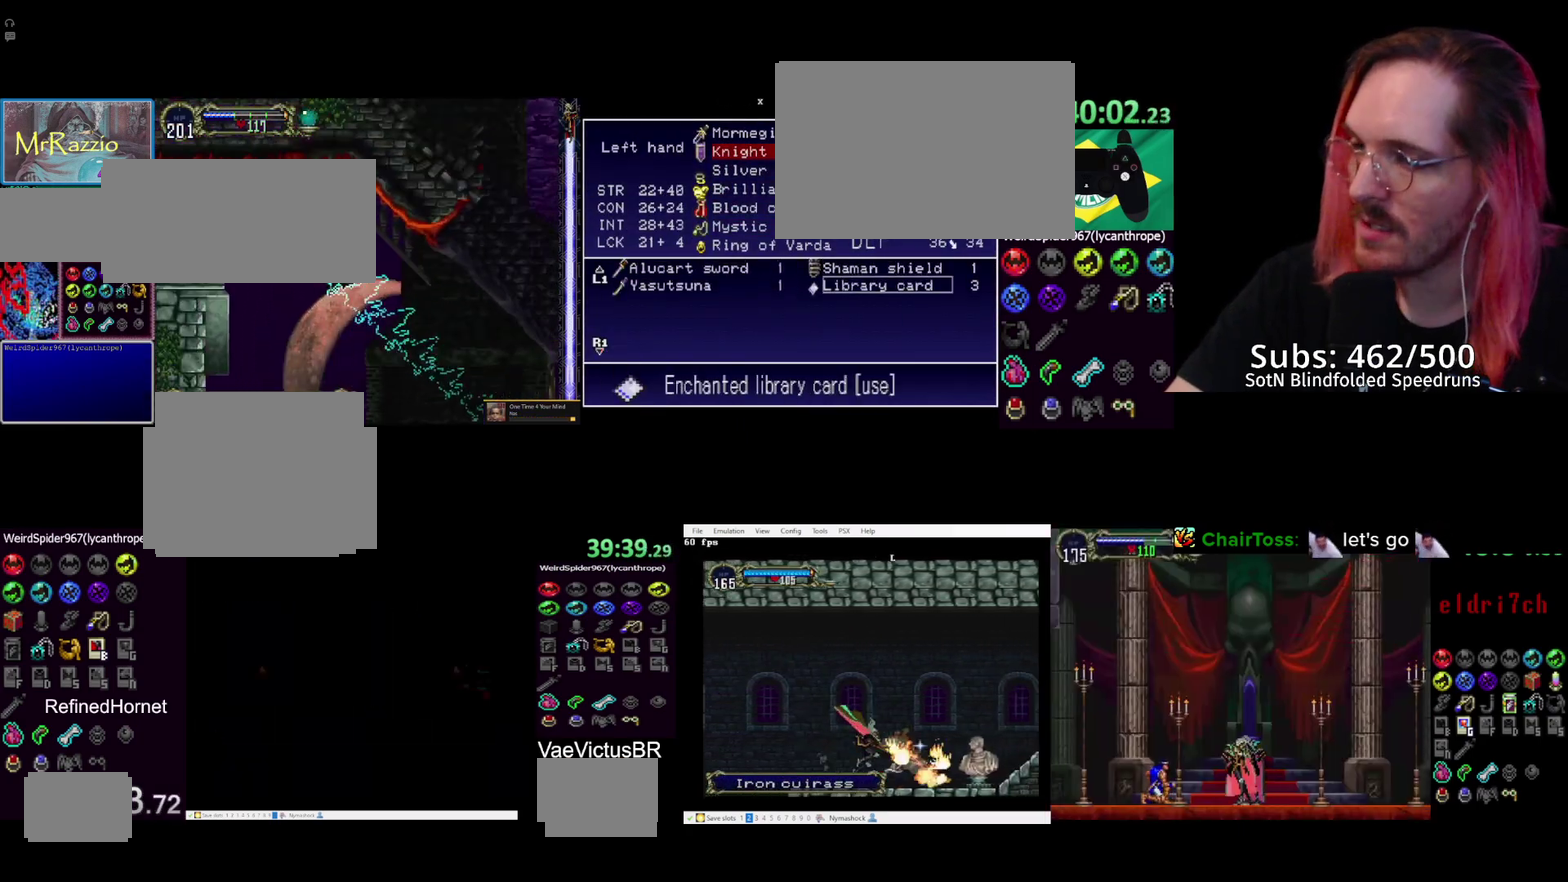
{"buttons": ["DPAD_LEFT"], "events": [[267, "DPAD_LEFT", "down"], [267, "DPAD_UP", "up"]]}
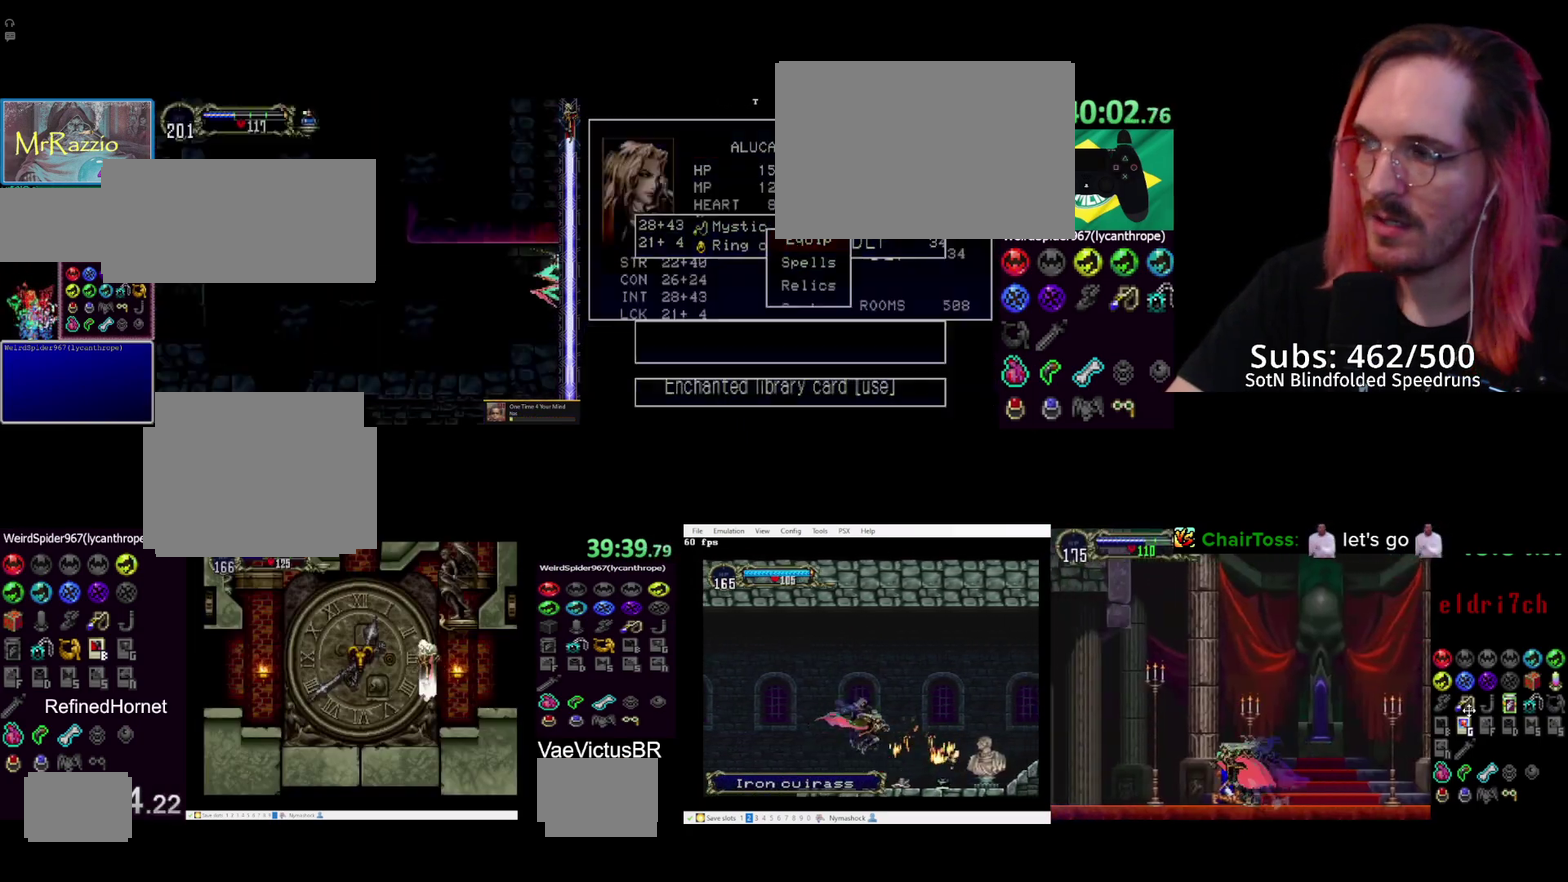
{"buttons": ["DPAD_LEFT"], "events": [[133, "DPAD_LEFT", "up"], [183, "DPAD_LEFT", "down"]]}
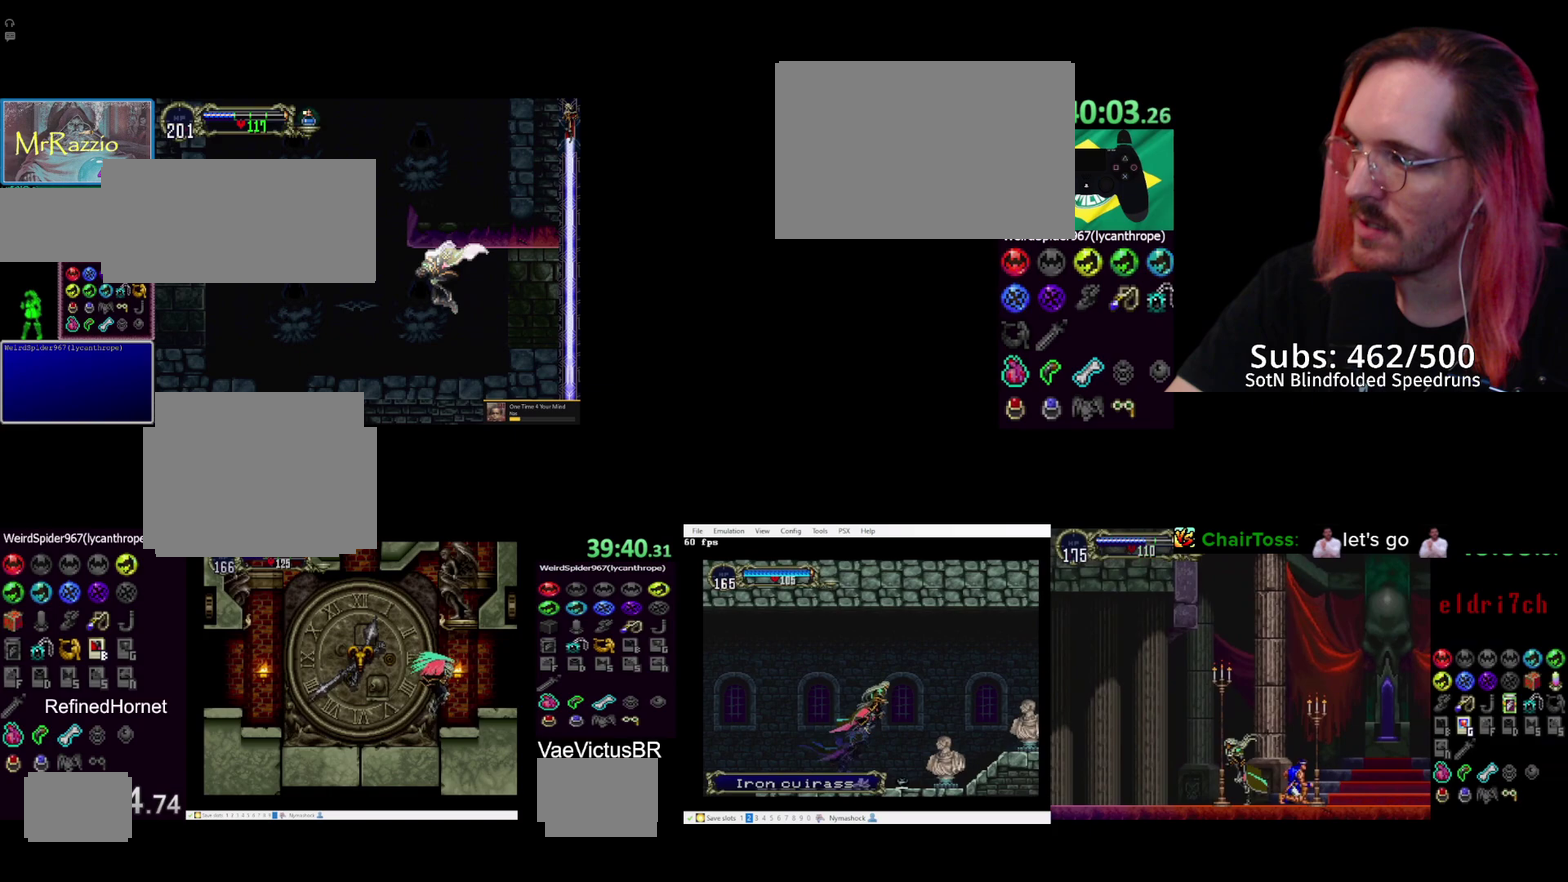
{"buttons": ["CROSS", "DPAD_LEFT"], "events": [[467, "CROSS", "down"]]}
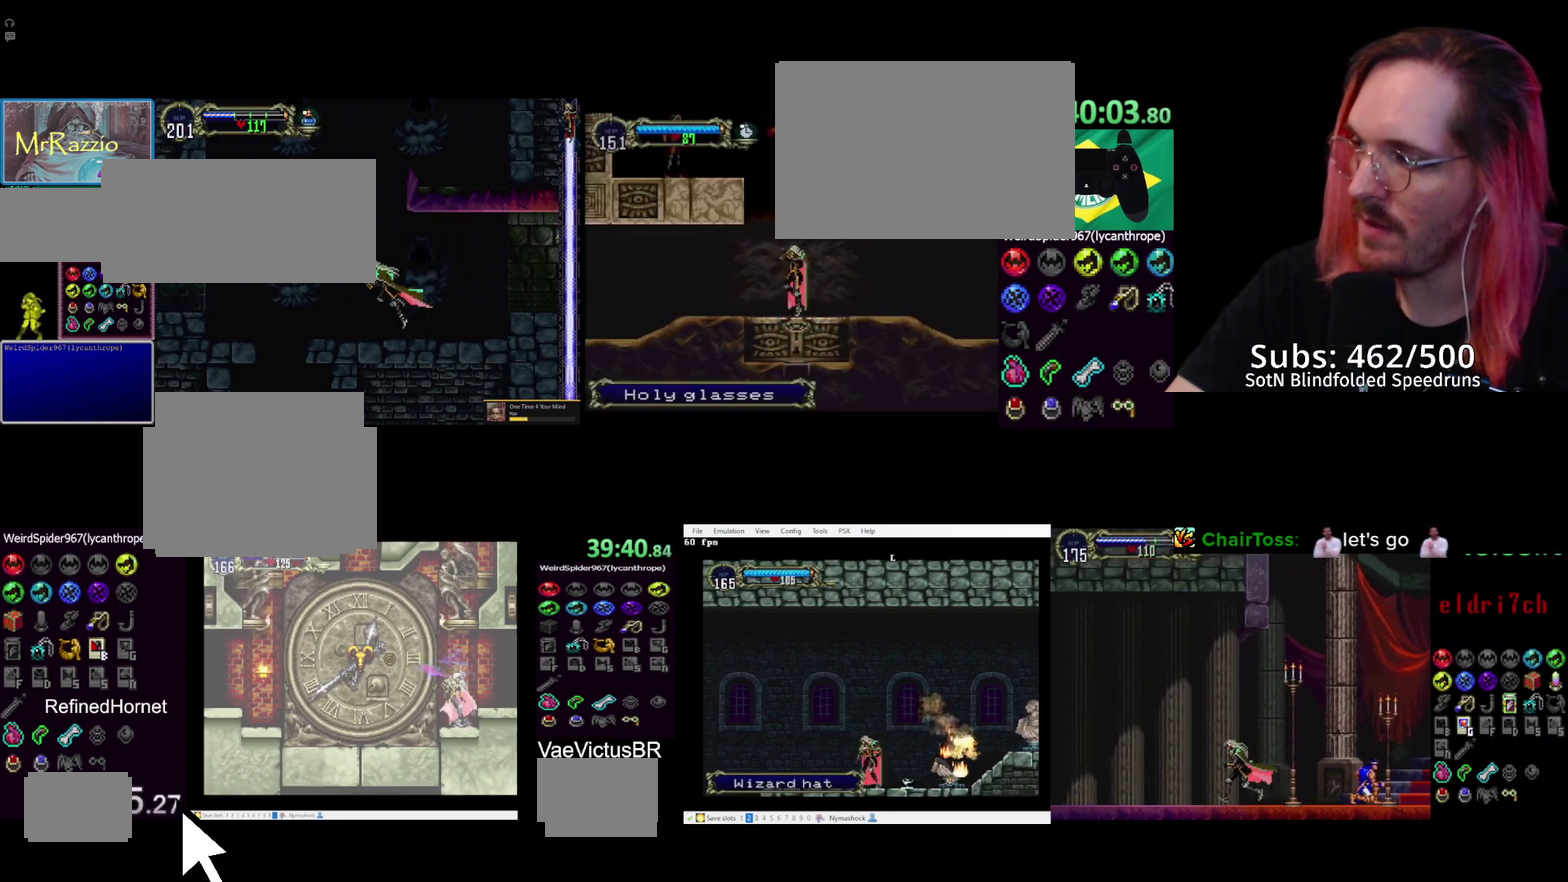
{"buttons": ["DPAD_LEFT"], "events": [[167, "CROSS", "up"], [233, "CROSS", "down"], [467, "CROSS", "up"]]}
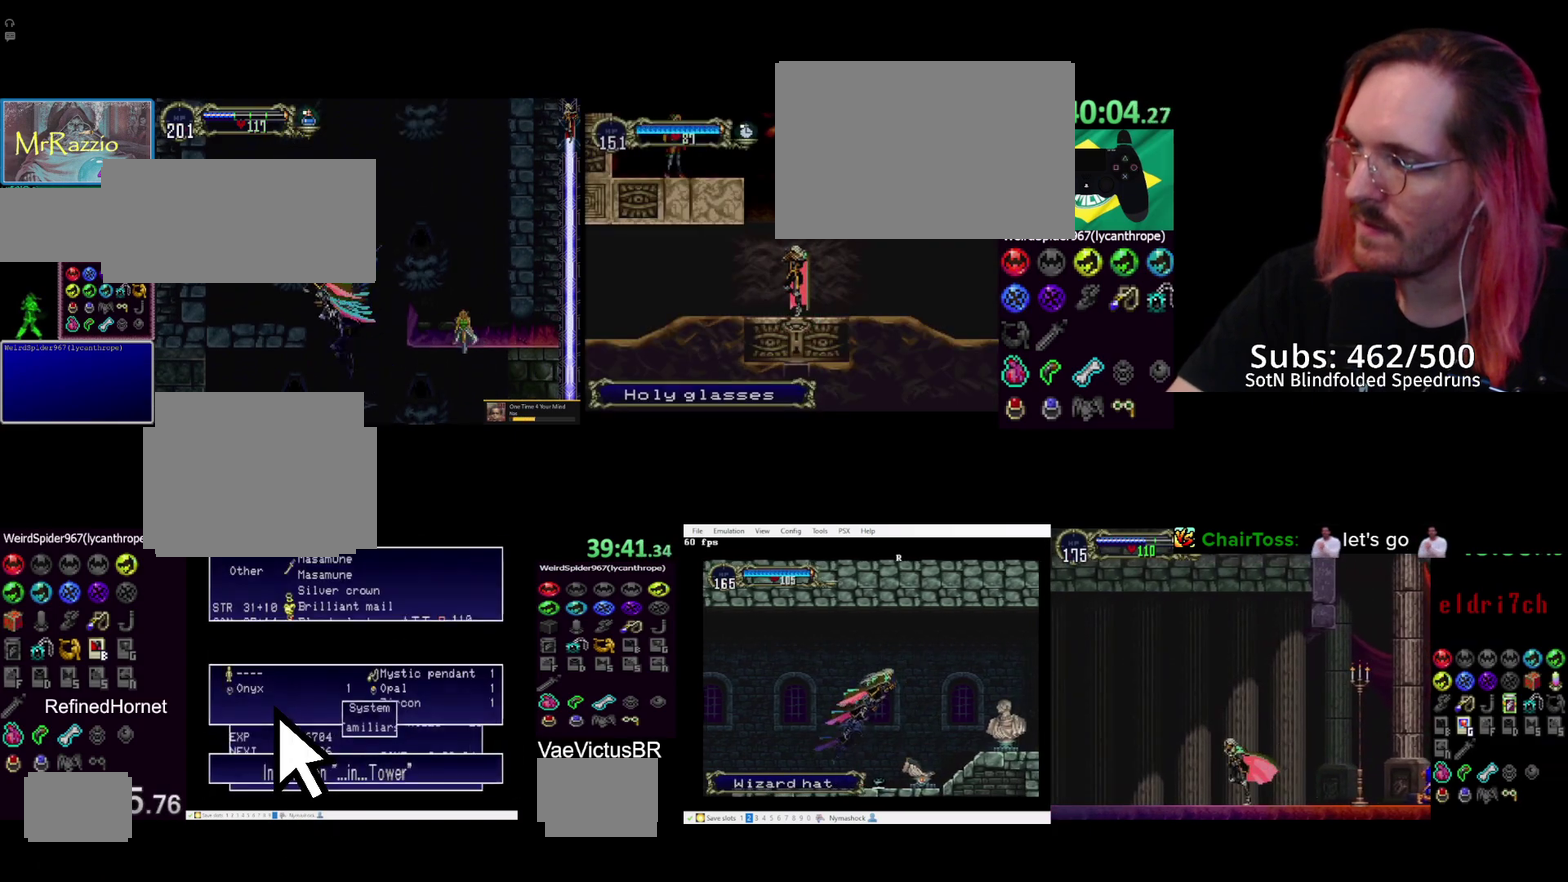
{"buttons": ["CROSS", "DPAD_LEFT"], "events": [[250, "CROSS", "down"], [250, "DPAD_LEFT", "up"], [250, "DPAD_RIGHT", "down"], [433, "DPAD_RIGHT", "up"], [450, "DPAD_LEFT", "down"]]}
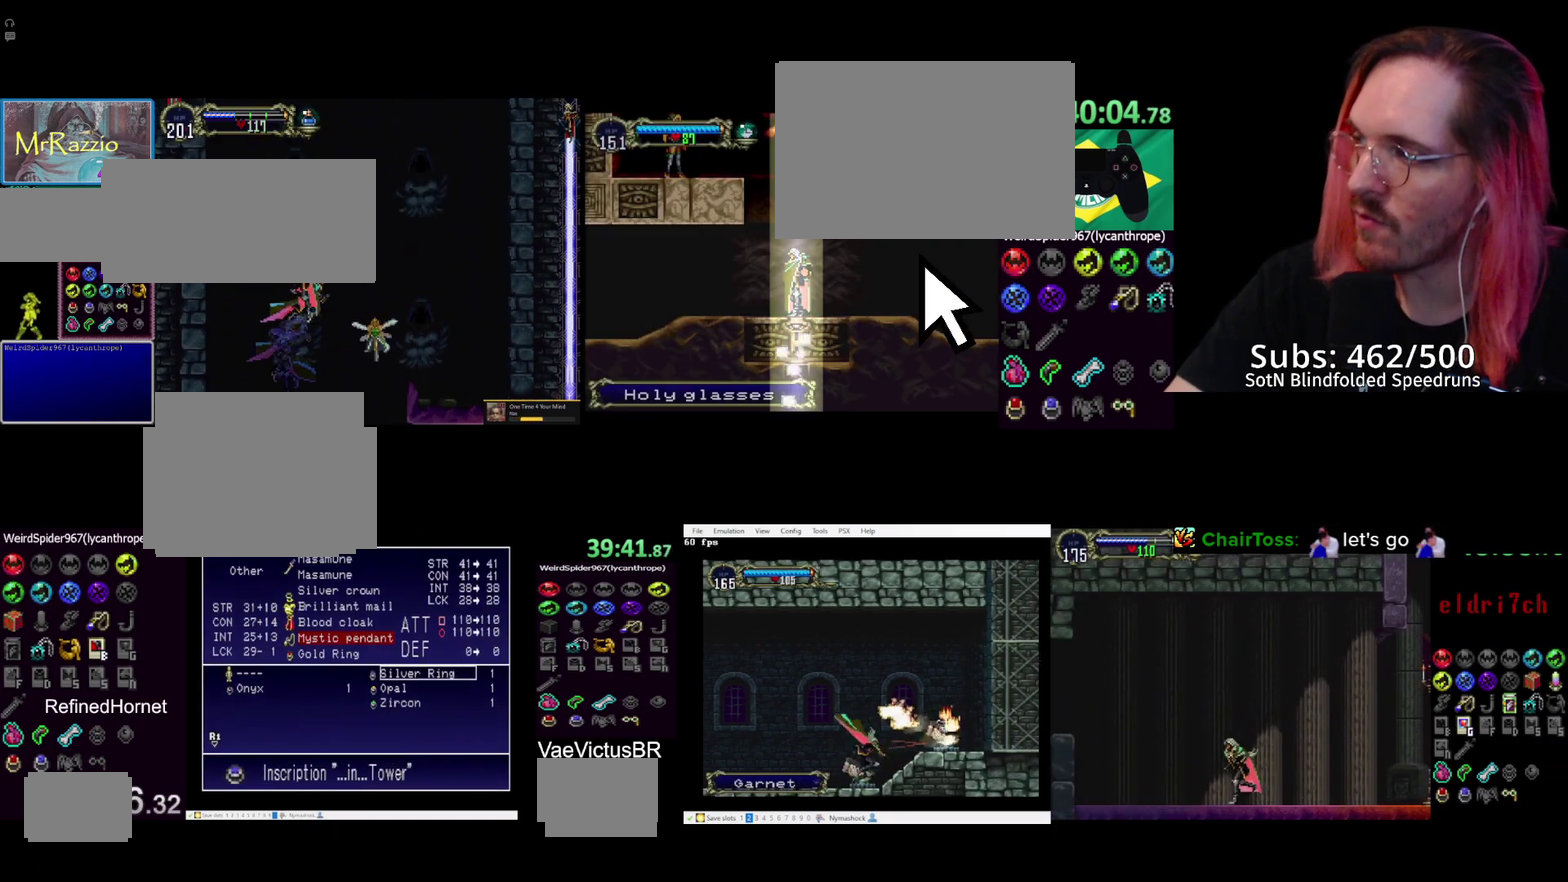
{"buttons": [], "events": [[33, "CROSS", "up"], [100, "CROSS", "down"], [300, "DPAD_LEFT", "up"], [317, "R1", "down"], [400, "R1", "up"], [417, "CROSS", "up"]]}
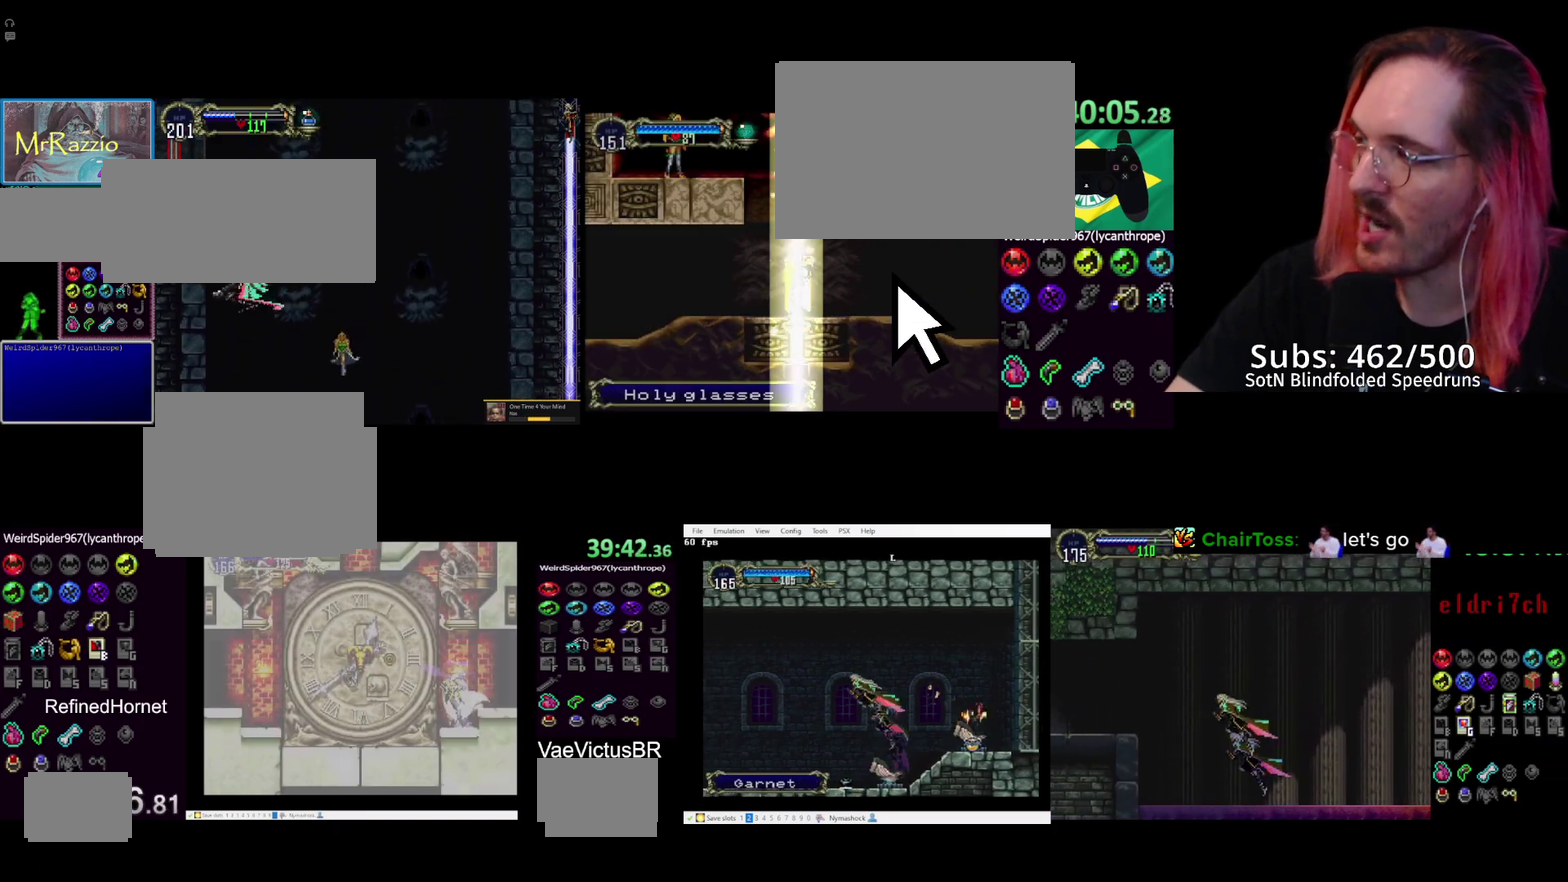
{"buttons": ["DPAD_UP"], "events": [[233, "DPAD_UP", "down"]]}
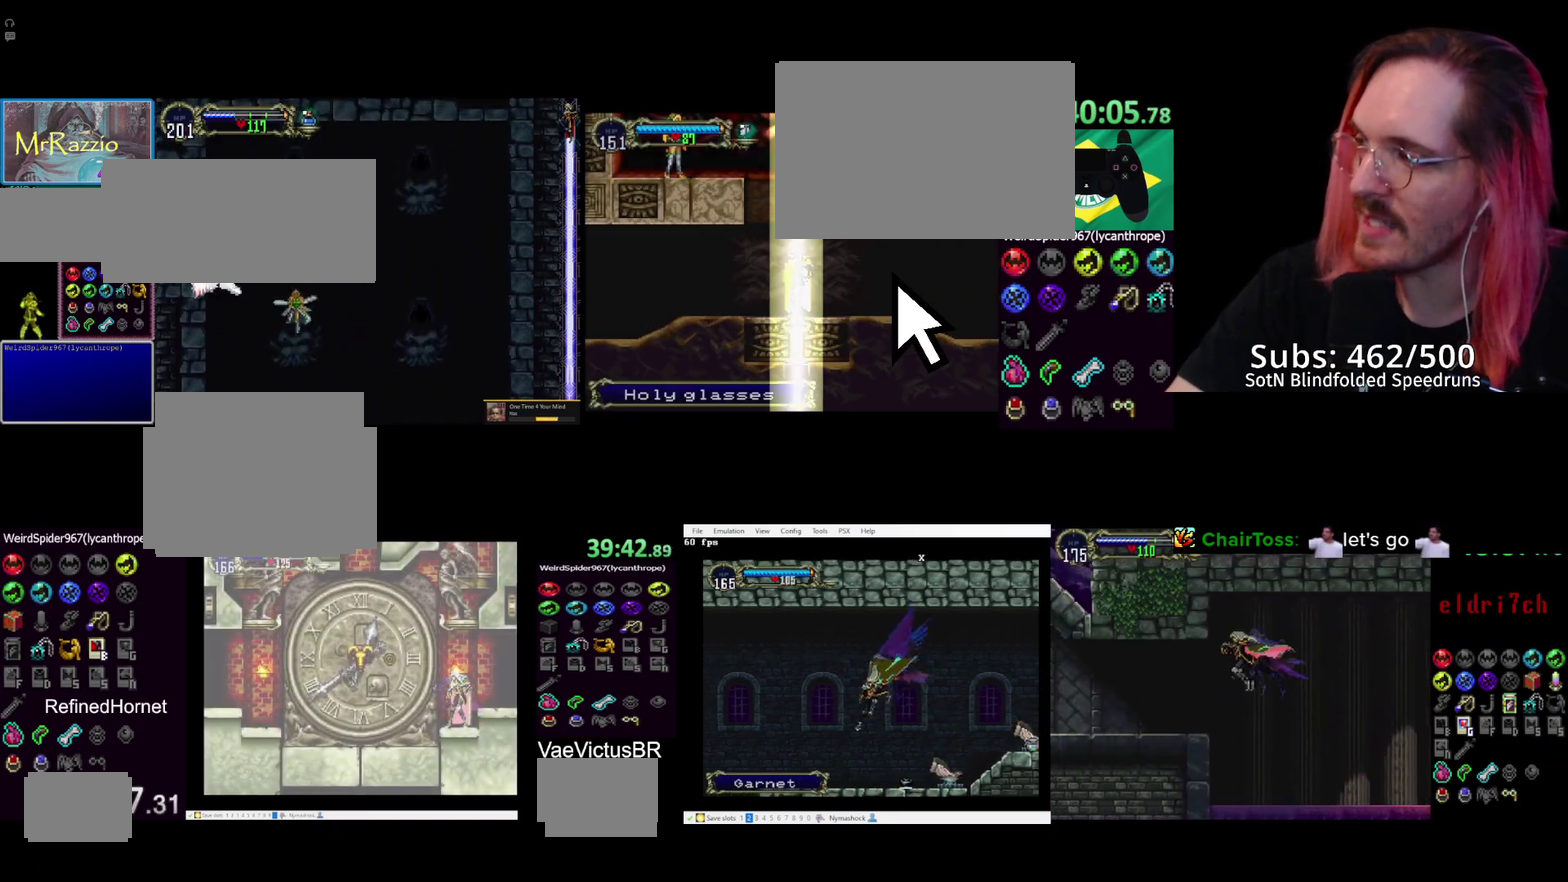
{"buttons": [], "events": [[150, "DPAD_LEFT", "down"], [167, "DPAD_UP", "up"], [250, "R1", "down"], [333, "DPAD_LEFT", "up"], [383, "R1", "up"]]}
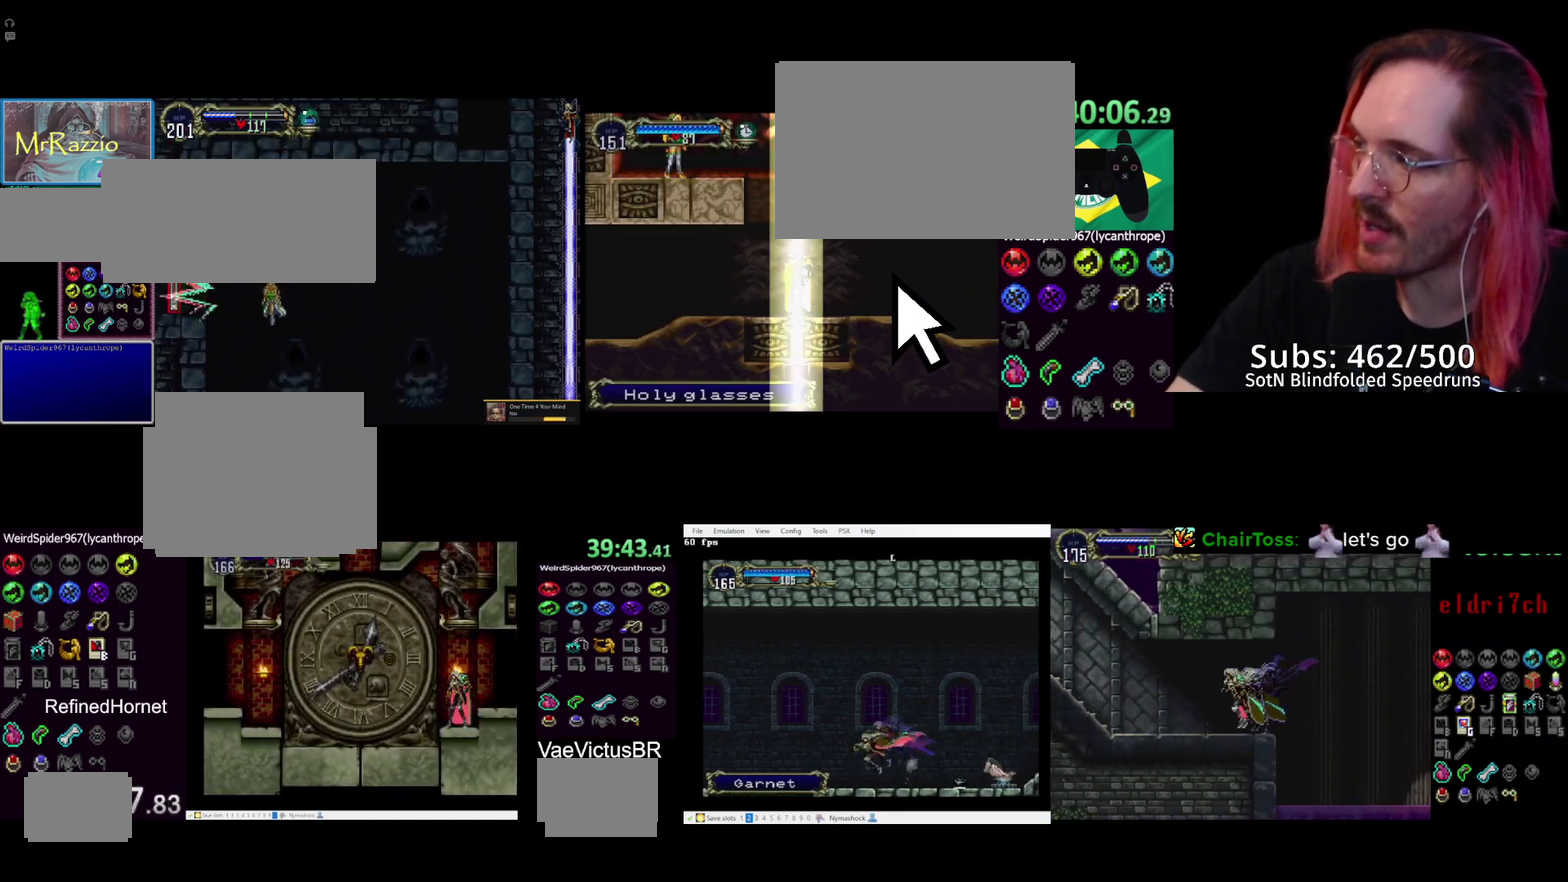
{"buttons": ["DPAD_DOWN"], "events": [[433, "DPAD_DOWN", "down"]]}
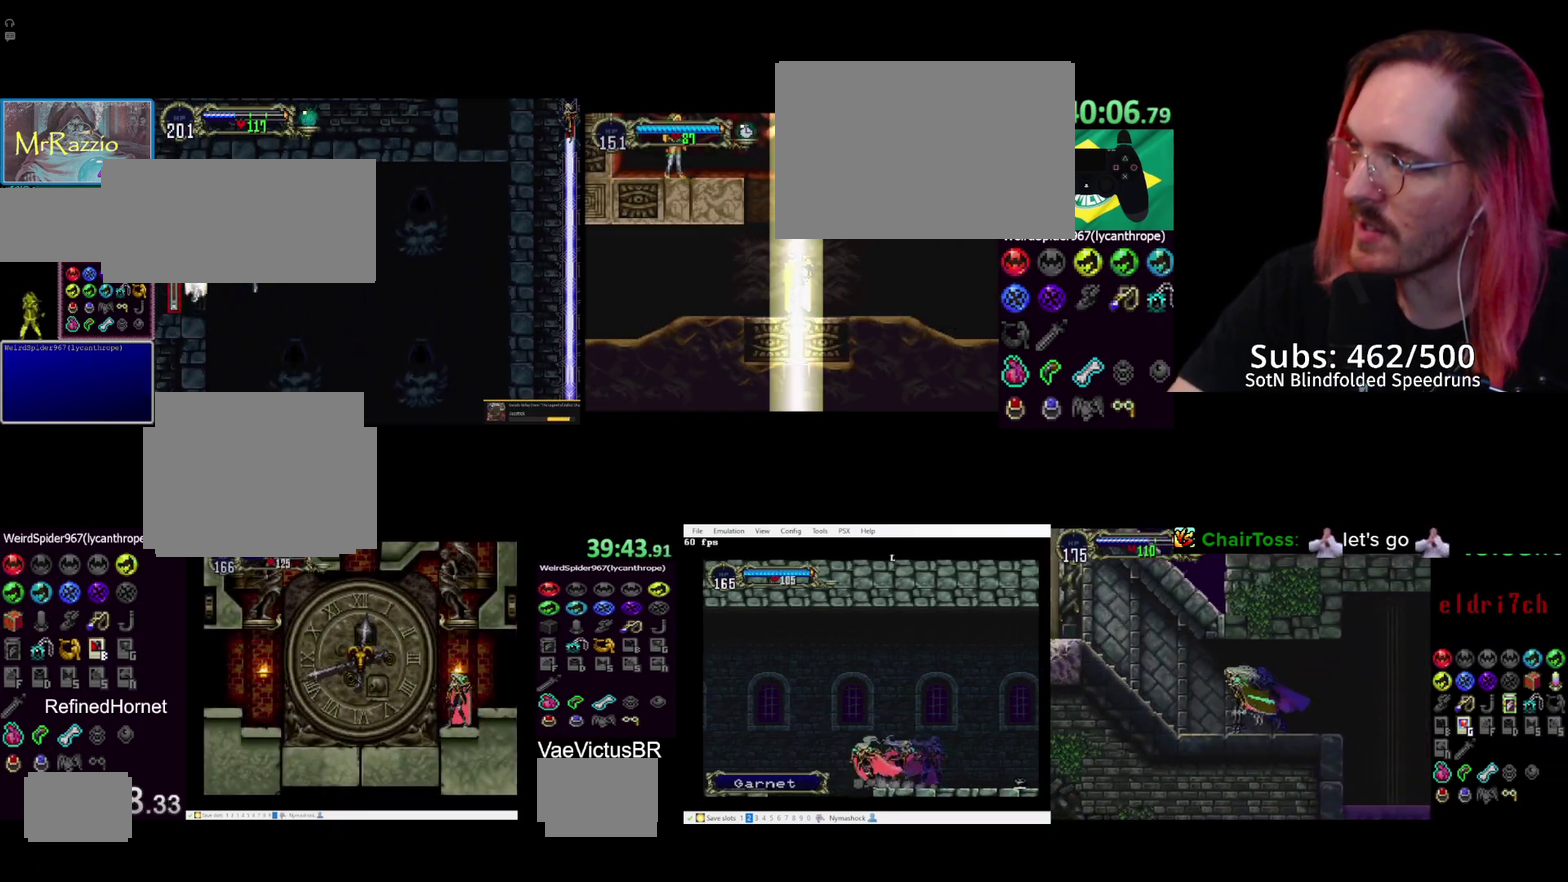
{"buttons": [], "events": [[17, "CROSS", "down"], [50, "DPAD_DOWN", "up"], [50, "DPAD_LEFT", "down"], [83, "CROSS", "up"], [467, "DPAD_LEFT", "up"]]}
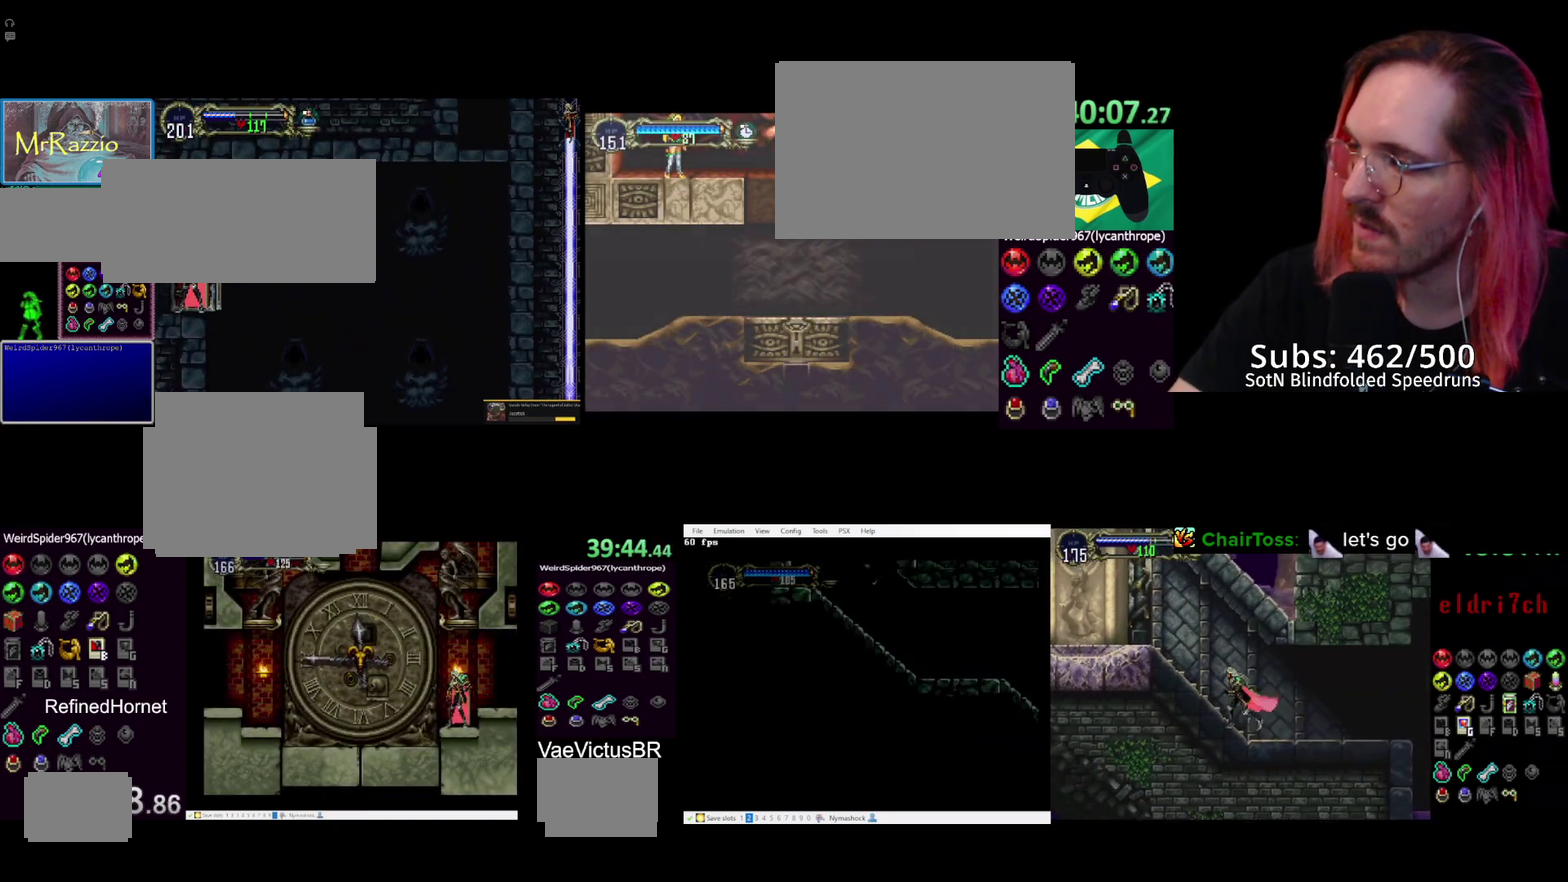
{"buttons": [], "events": []}
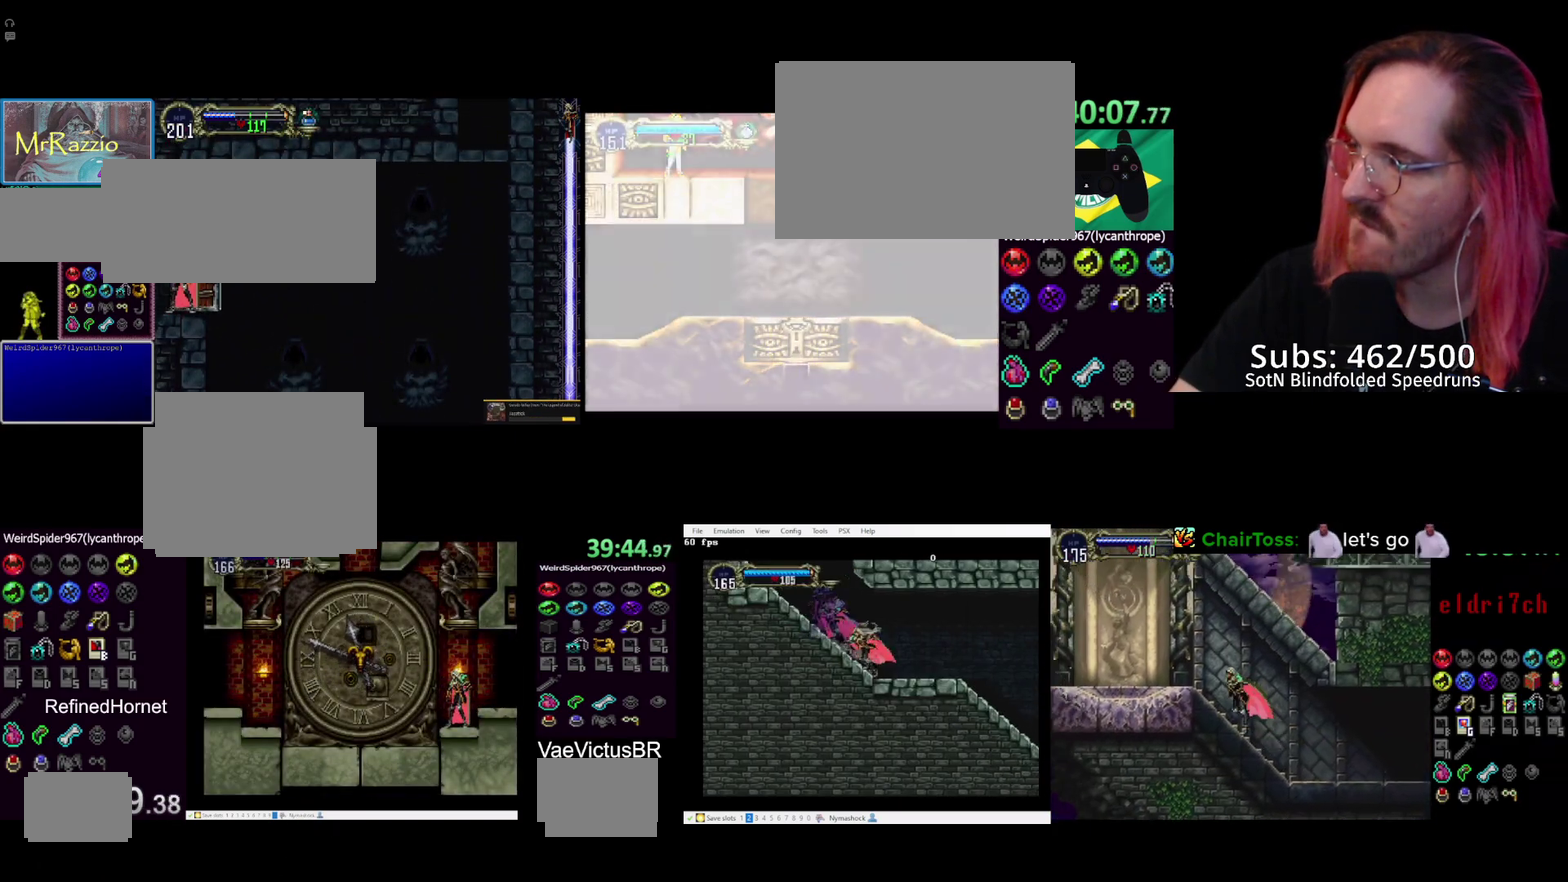
{"buttons": ["DPAD_LEFT"], "events": [[300, "DPAD_LEFT", "down"]]}
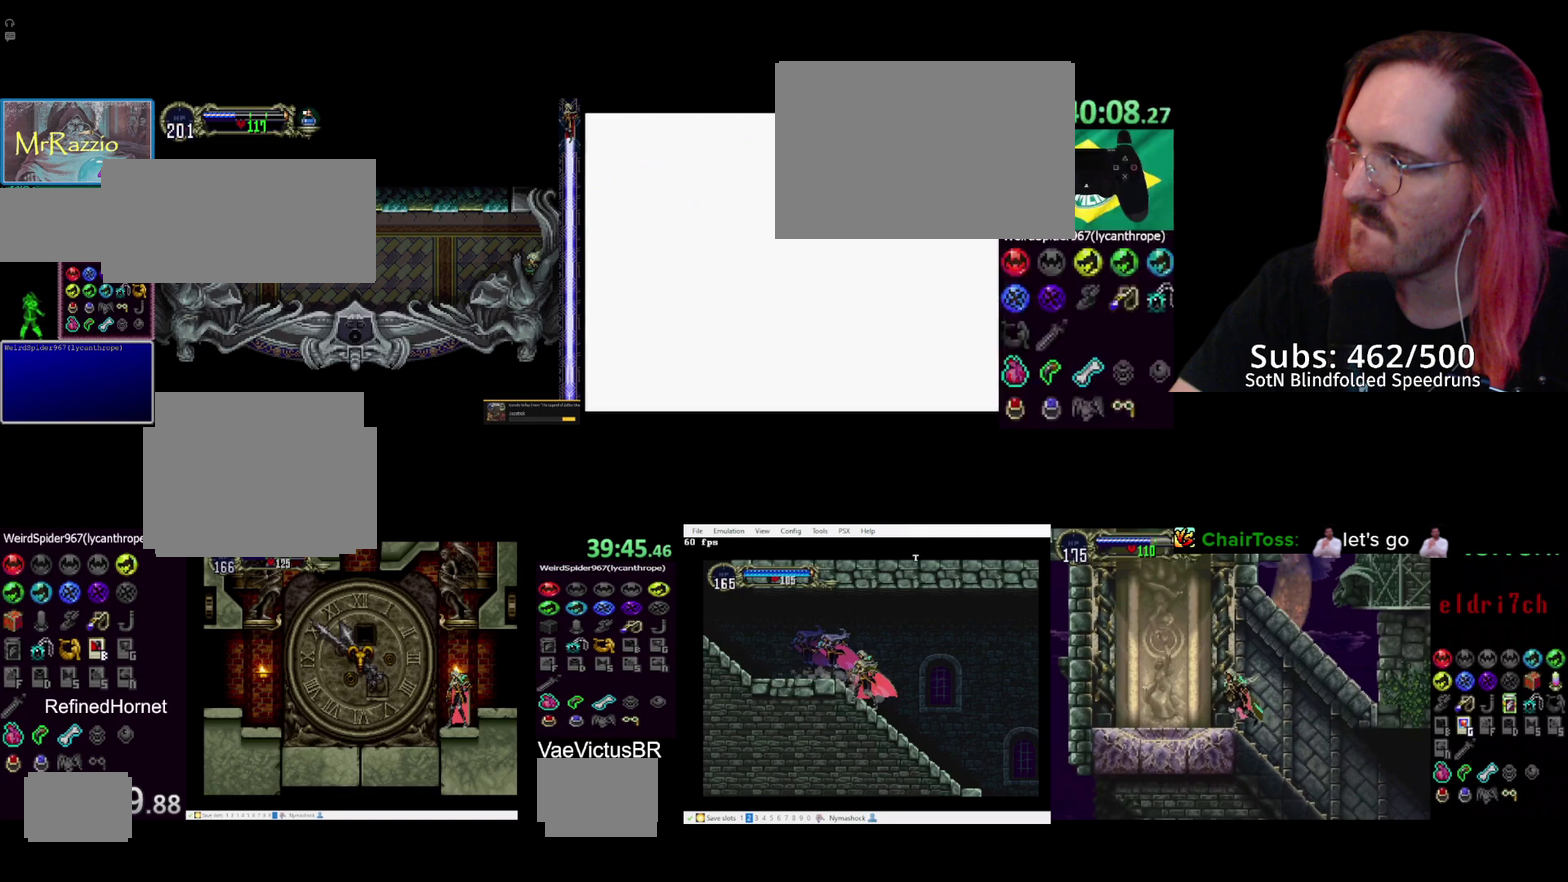
{"buttons": ["DPAD_LEFT"], "events": [[450, "CROSS", "down"], [500, "CROSS", "up"]]}
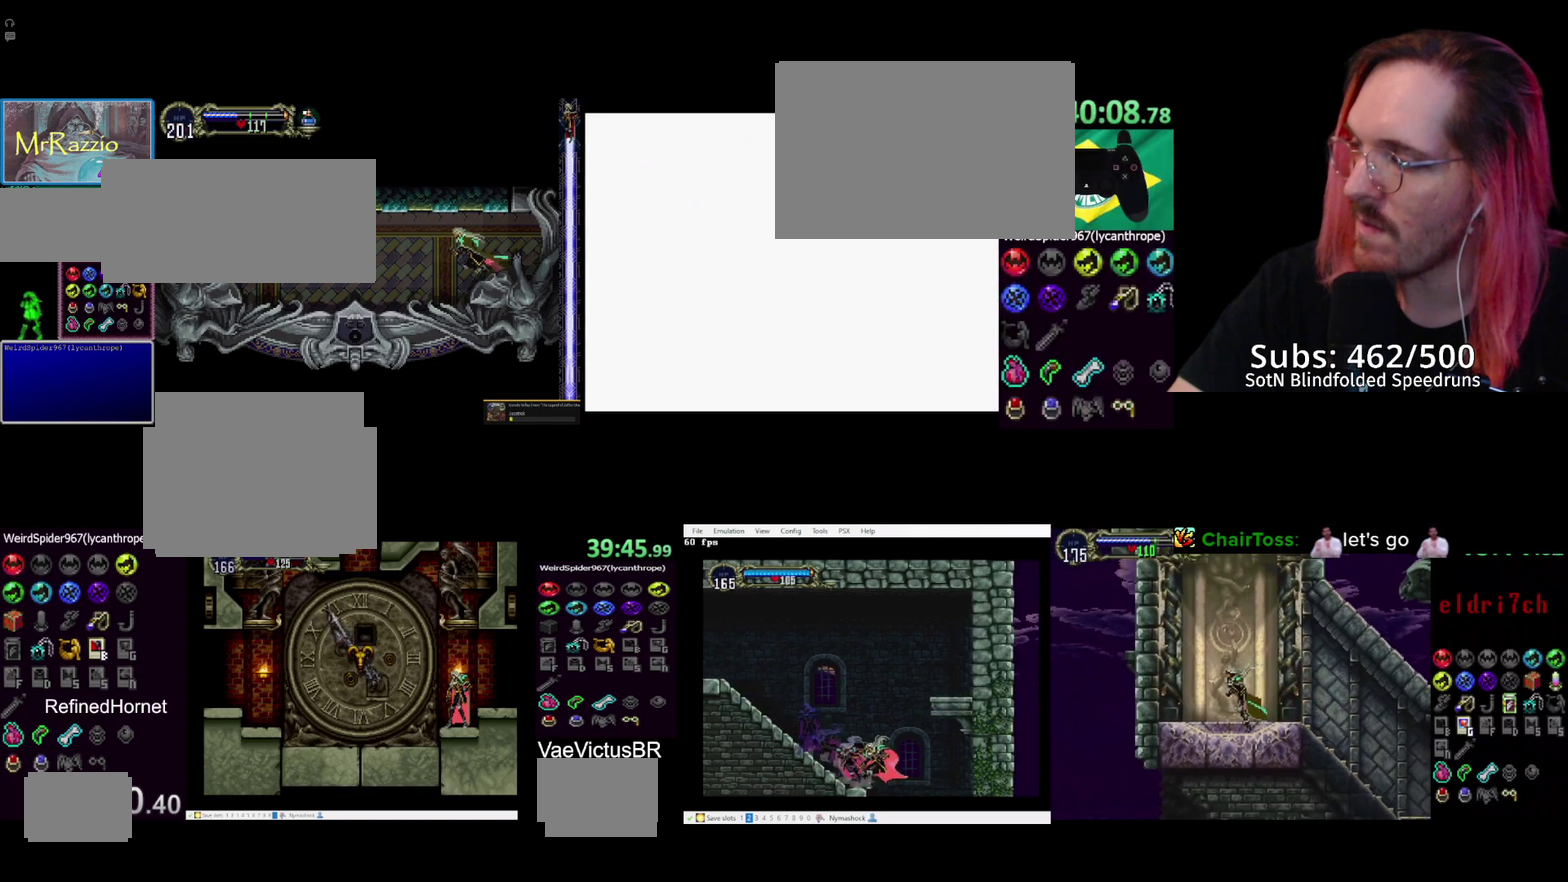
{"buttons": [], "events": [[100, "CROSS", "down"], [150, "CROSS", "up"], [233, "CROSS", "down"], [250, "R1", "down"], [300, "CROSS", "up"], [317, "R1", "up"], [350, "DPAD_LEFT", "up"]]}
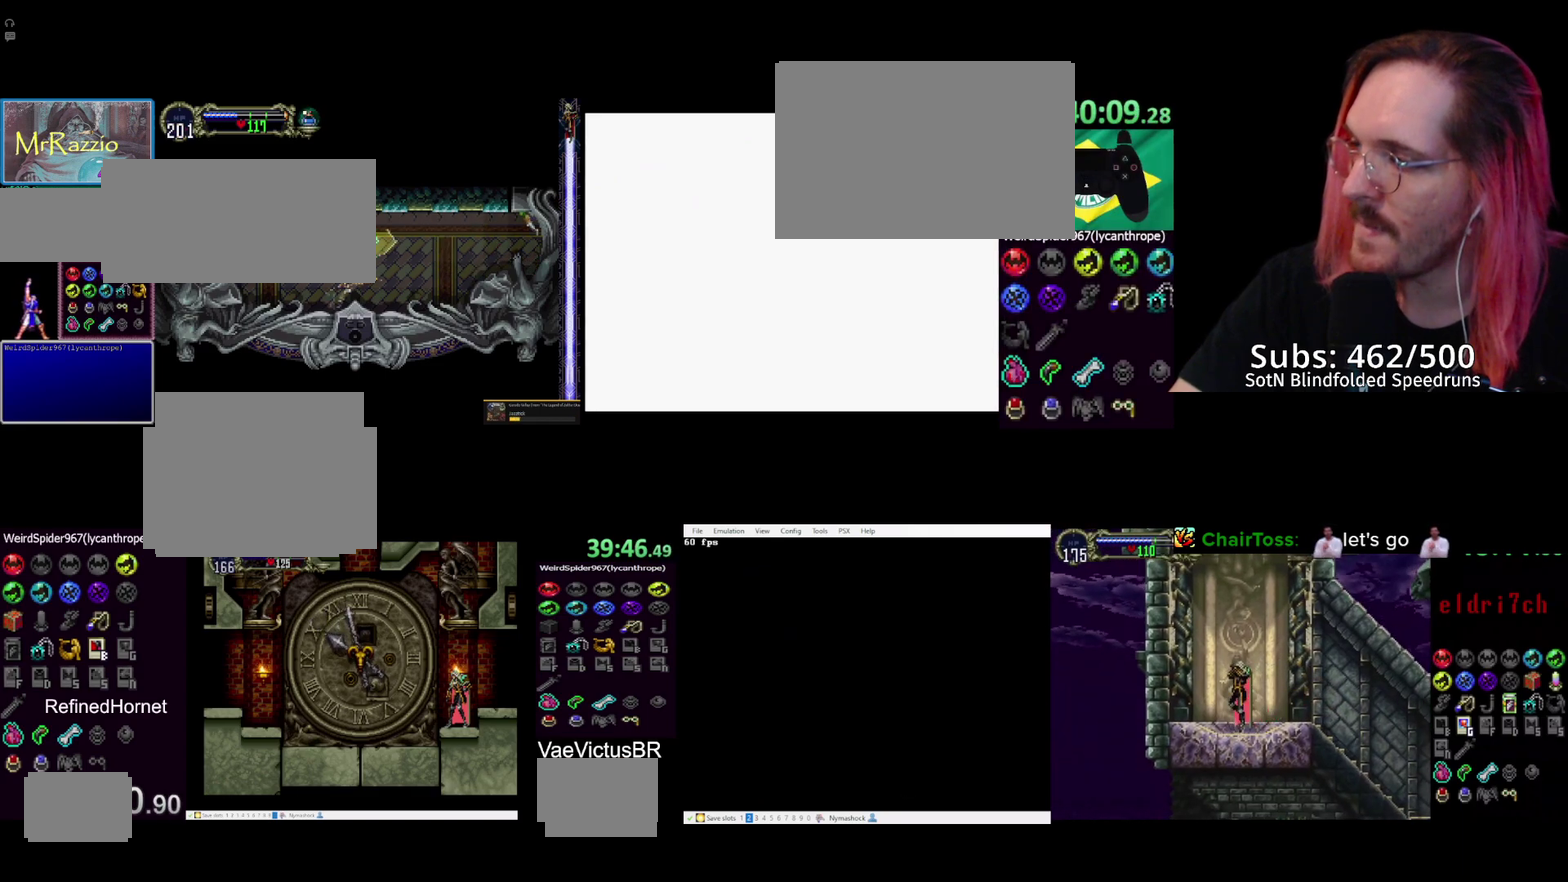
{"buttons": [], "events": []}
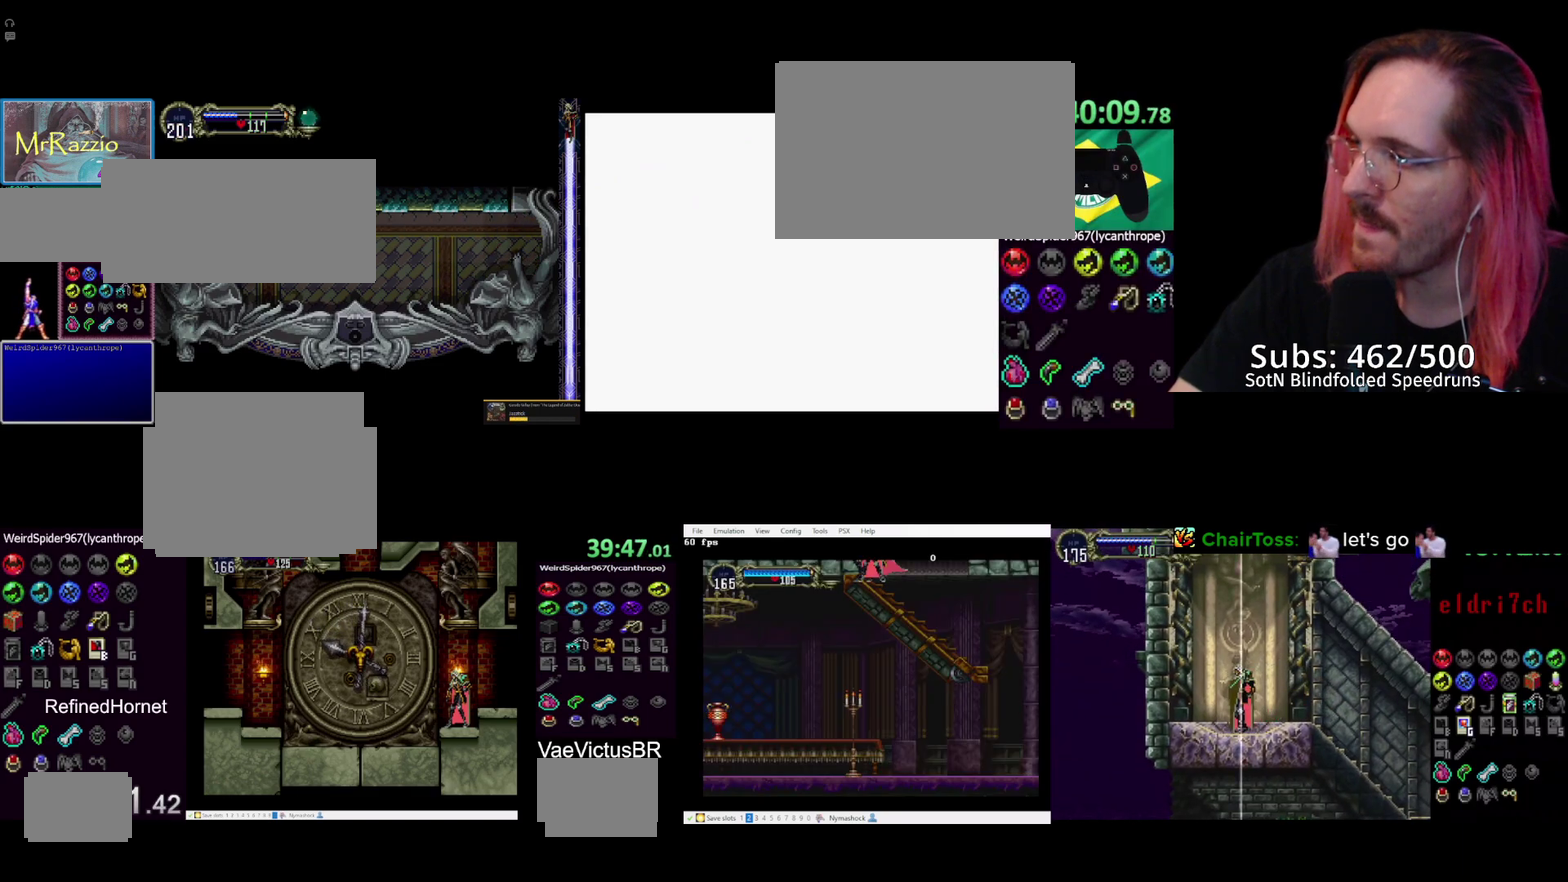
{"buttons": [], "events": []}
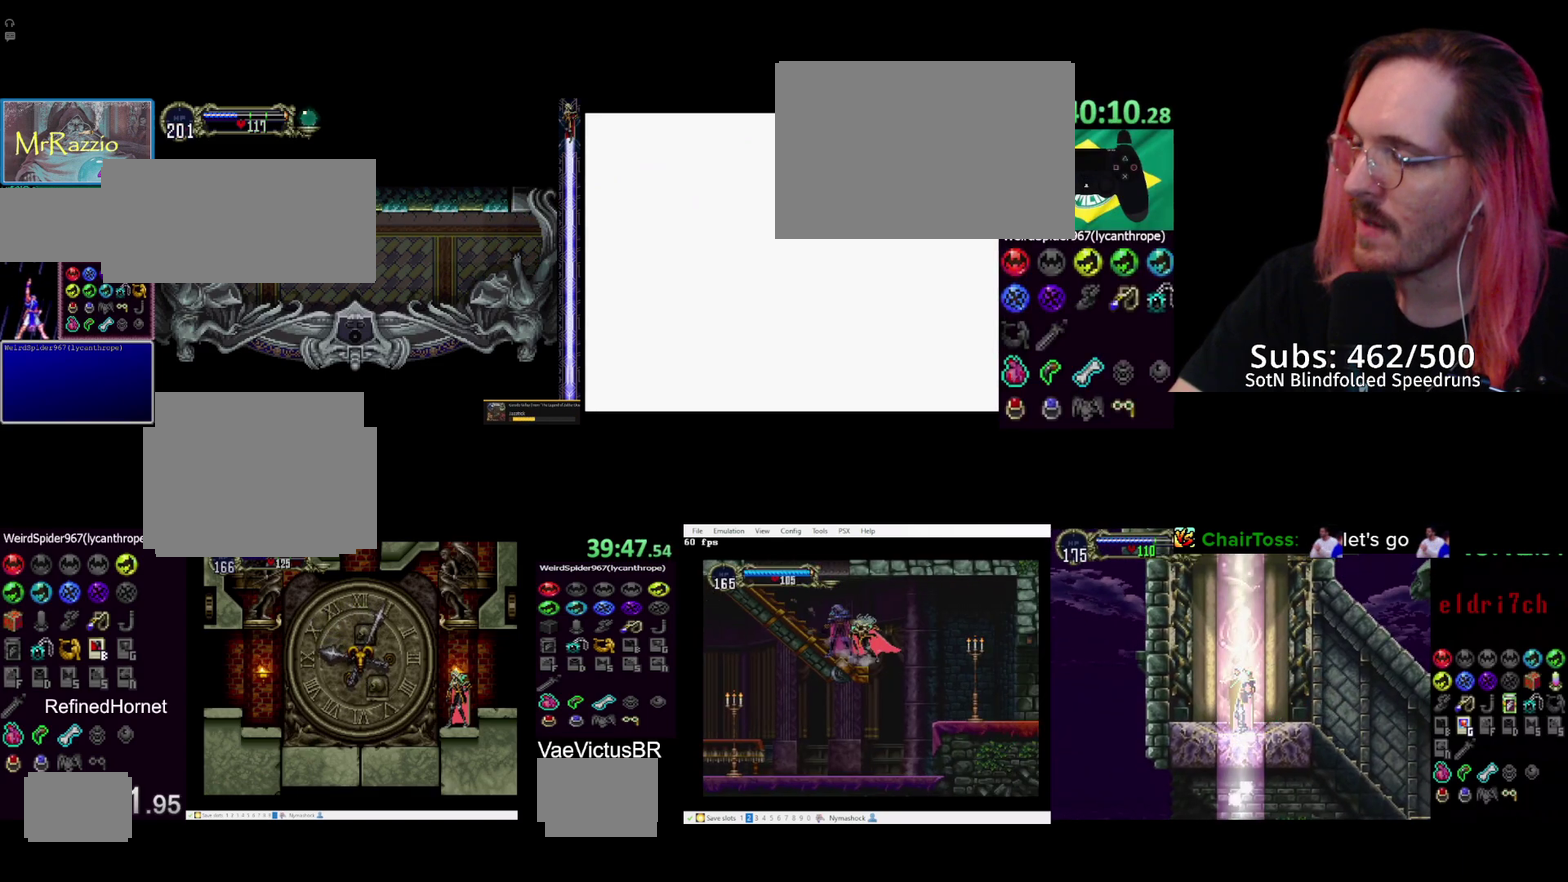
{"buttons": [], "events": []}
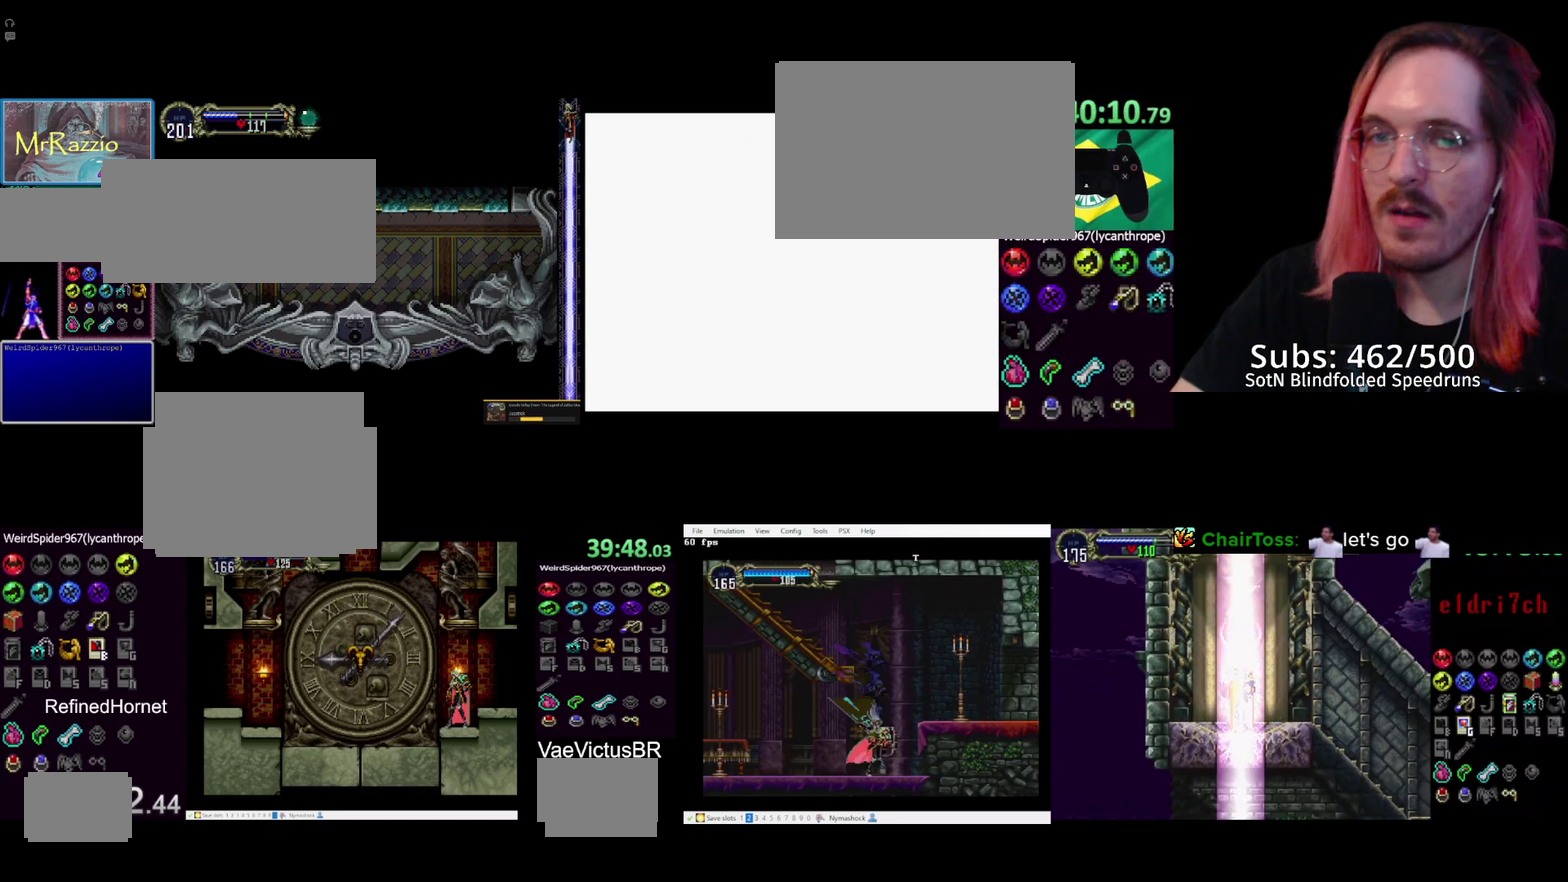
{"buttons": [], "events": []}
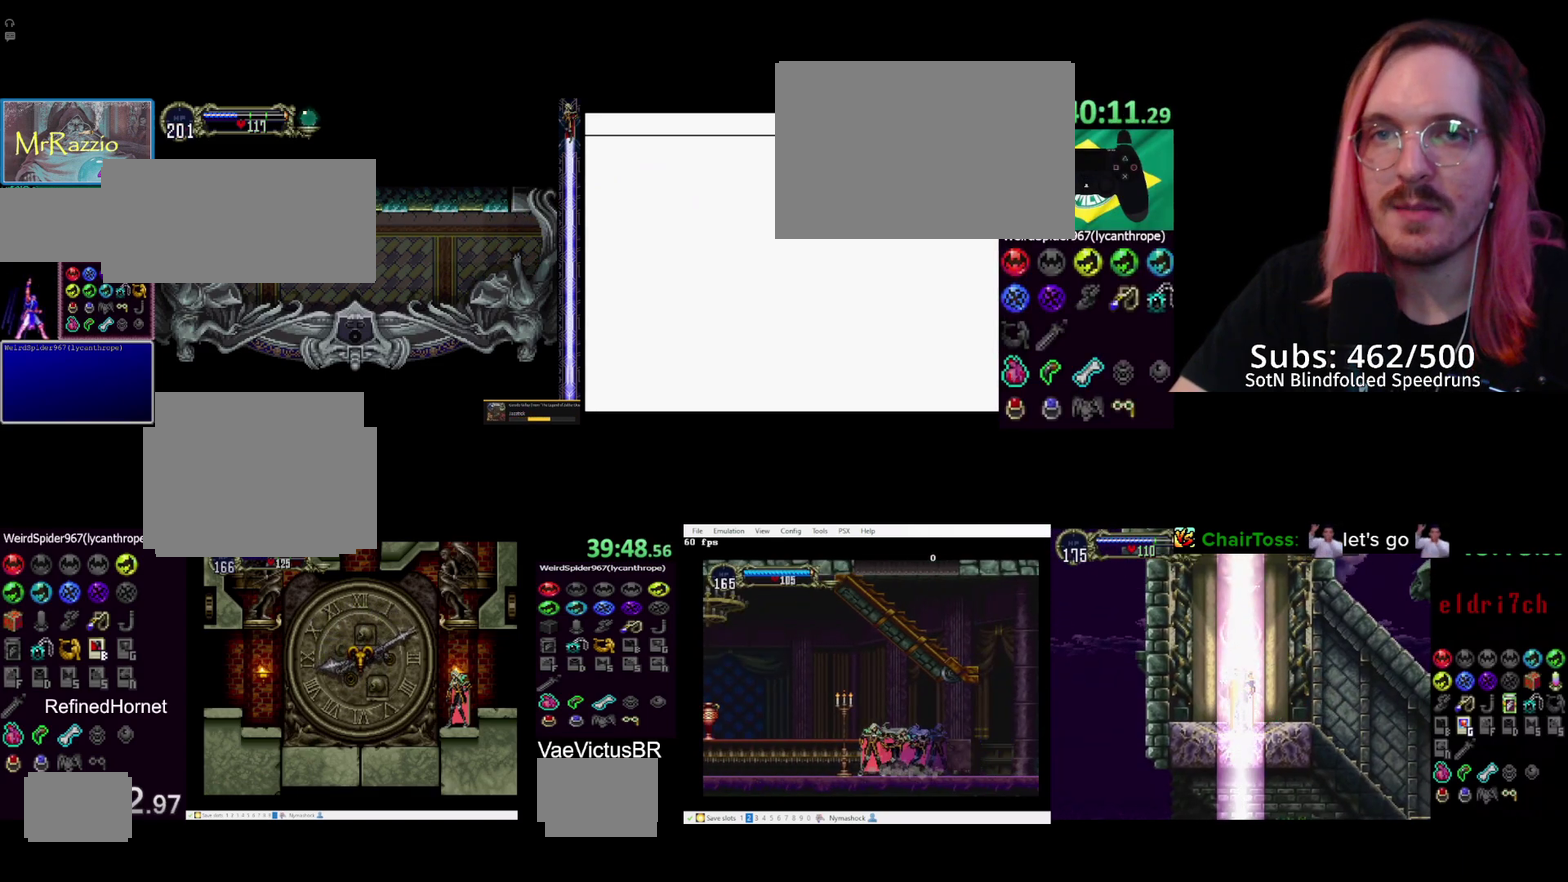
{"buttons": [], "events": []}
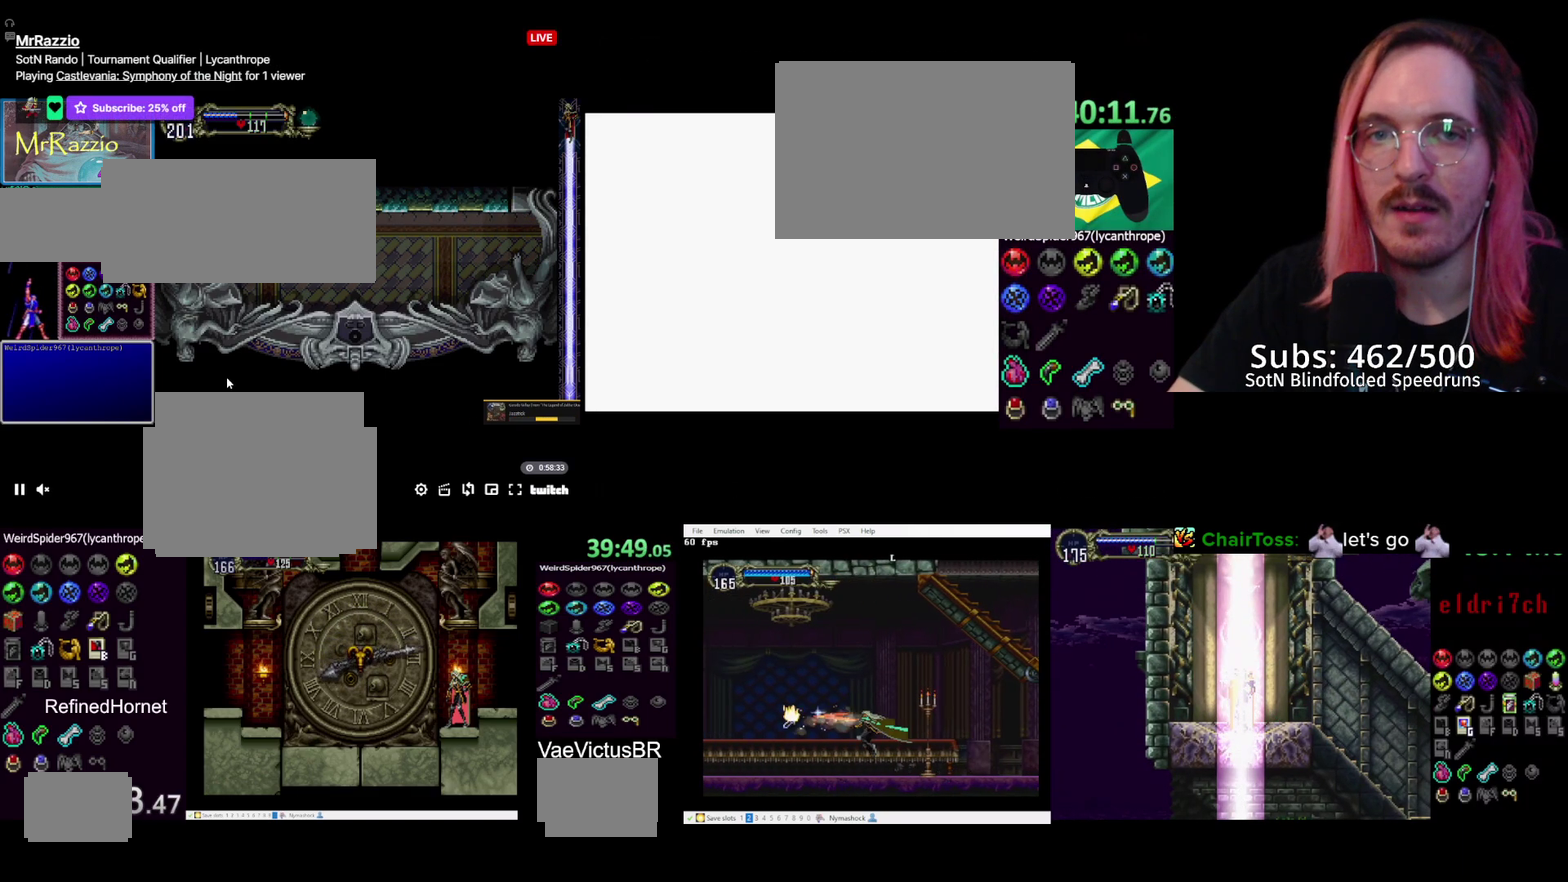
{"buttons": ["DPAD_LEFT"], "events": [[367, "DPAD_LEFT", "down"]]}
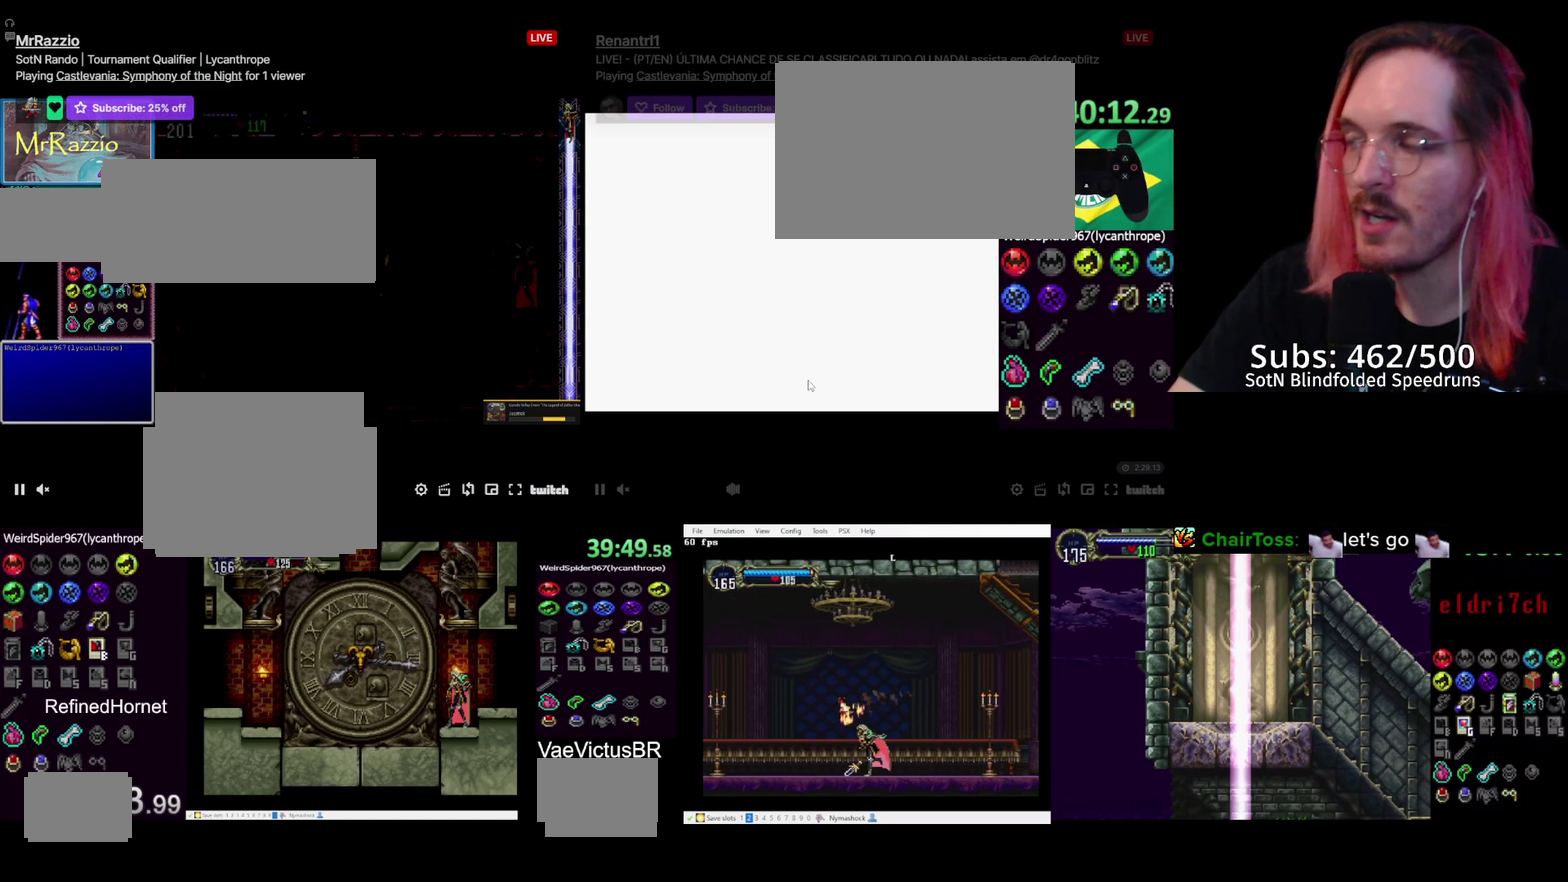
{"buttons": ["DPAD_LEFT"], "events": []}
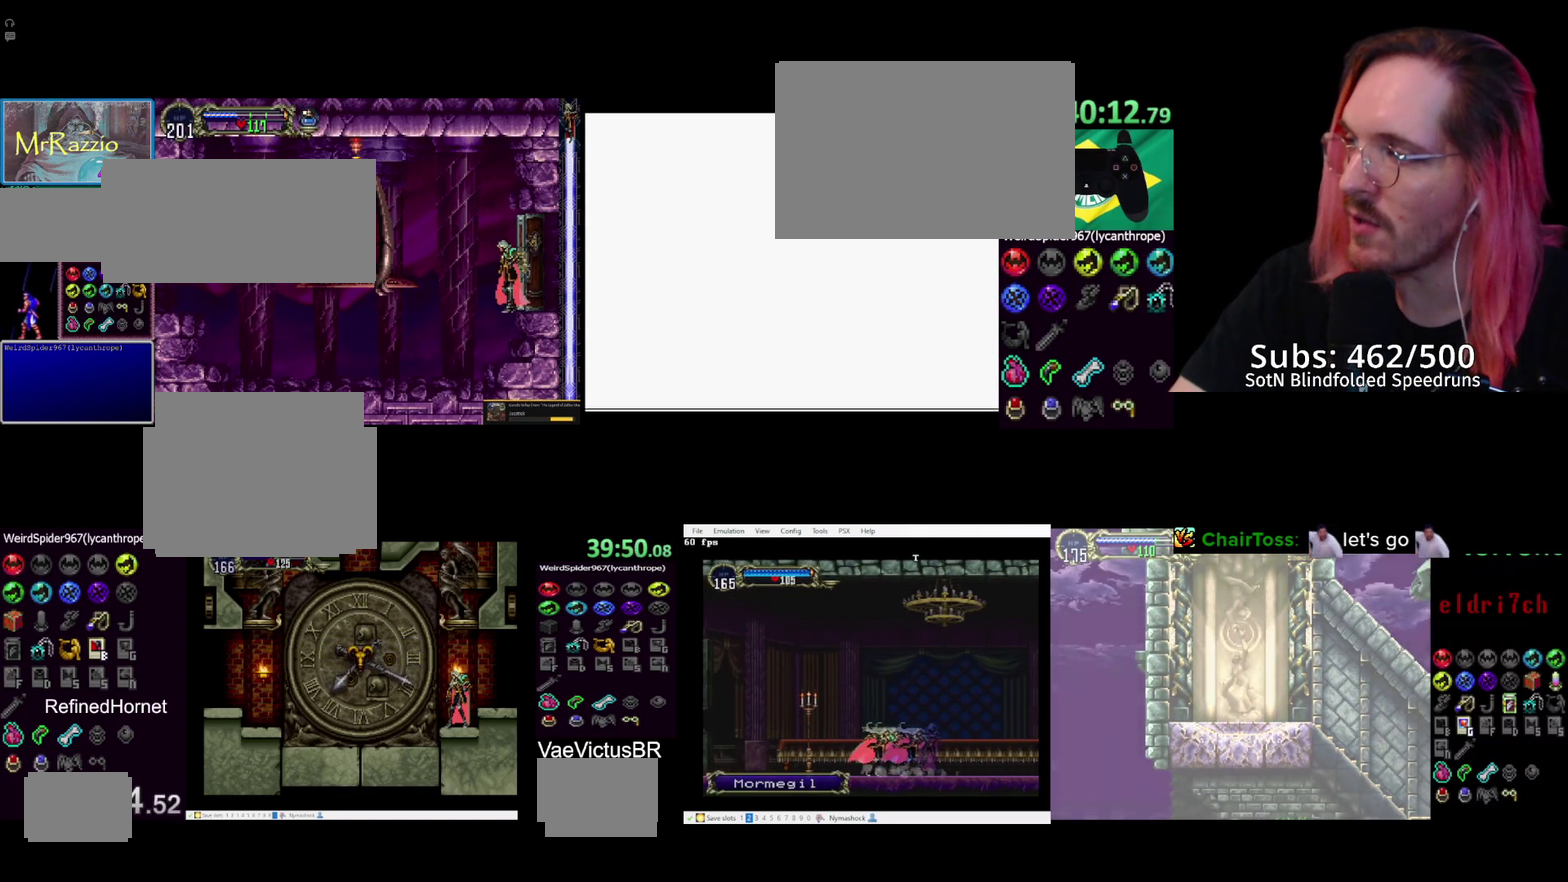
{"buttons": ["DPAD_LEFT"], "events": []}
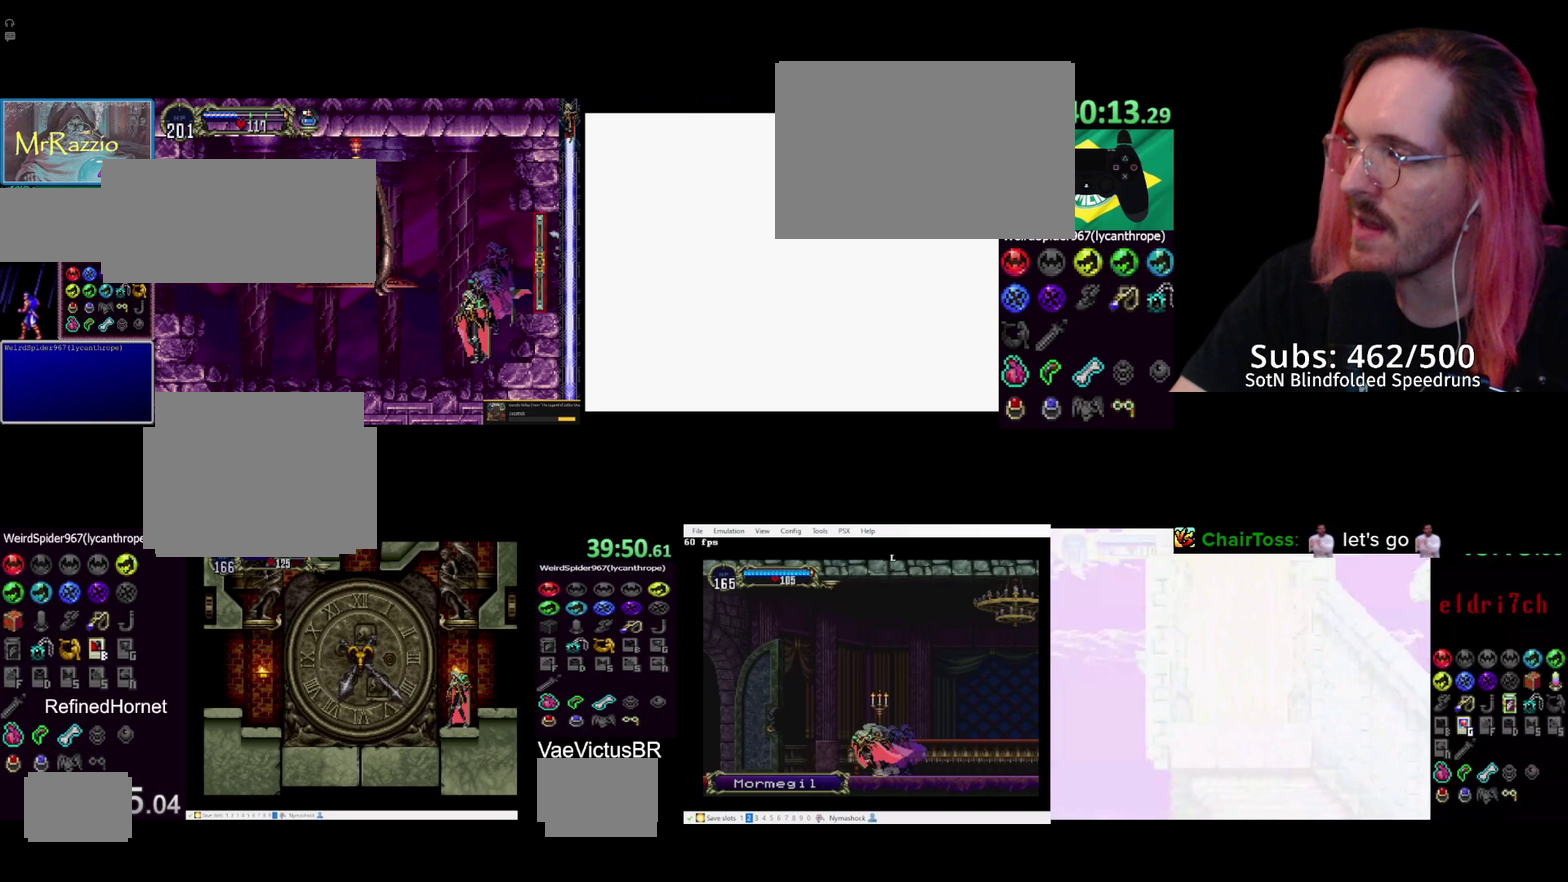
{"buttons": ["DPAD_LEFT"], "events": [[150, "DPAD_LEFT", "up"], [317, "DPAD_LEFT", "down"]]}
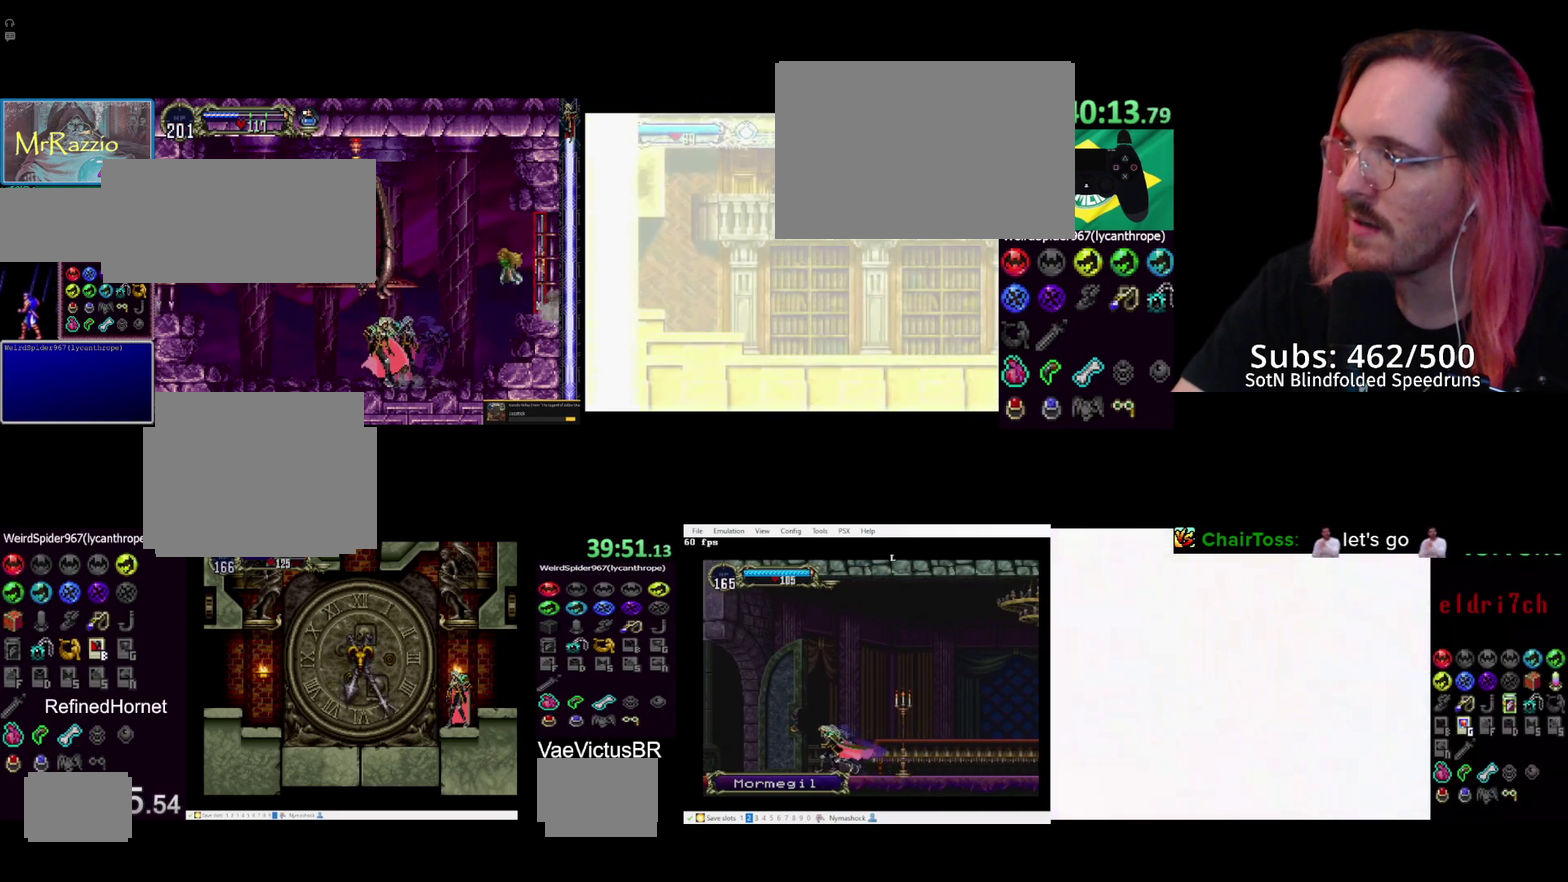
{"buttons": ["DPAD_LEFT"], "events": [[250, "DPAD_LEFT", "up"], [250, "SQUARE", "down"], [333, "SQUARE", "up"], [417, "SQUARE", "down"], [467, "DPAD_LEFT", "down"], [483, "SQUARE", "up"]]}
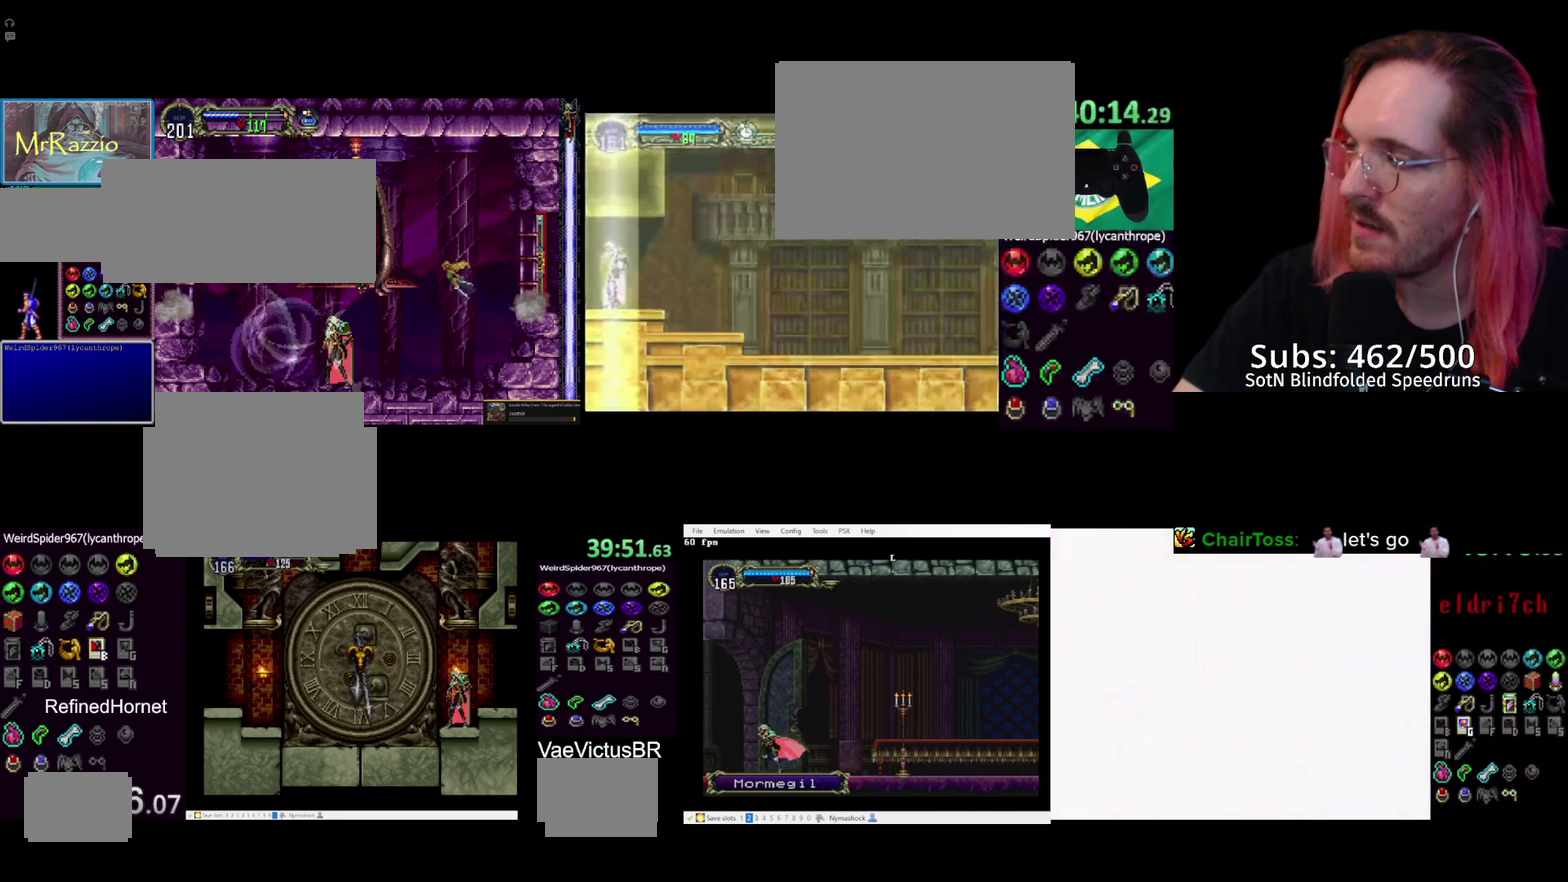
{"buttons": ["DPAD_LEFT"], "events": [[67, "DPAD_LEFT", "up"], [67, "SQUARE", "down"], [133, "SQUARE", "up"], [400, "DPAD_LEFT", "down"]]}
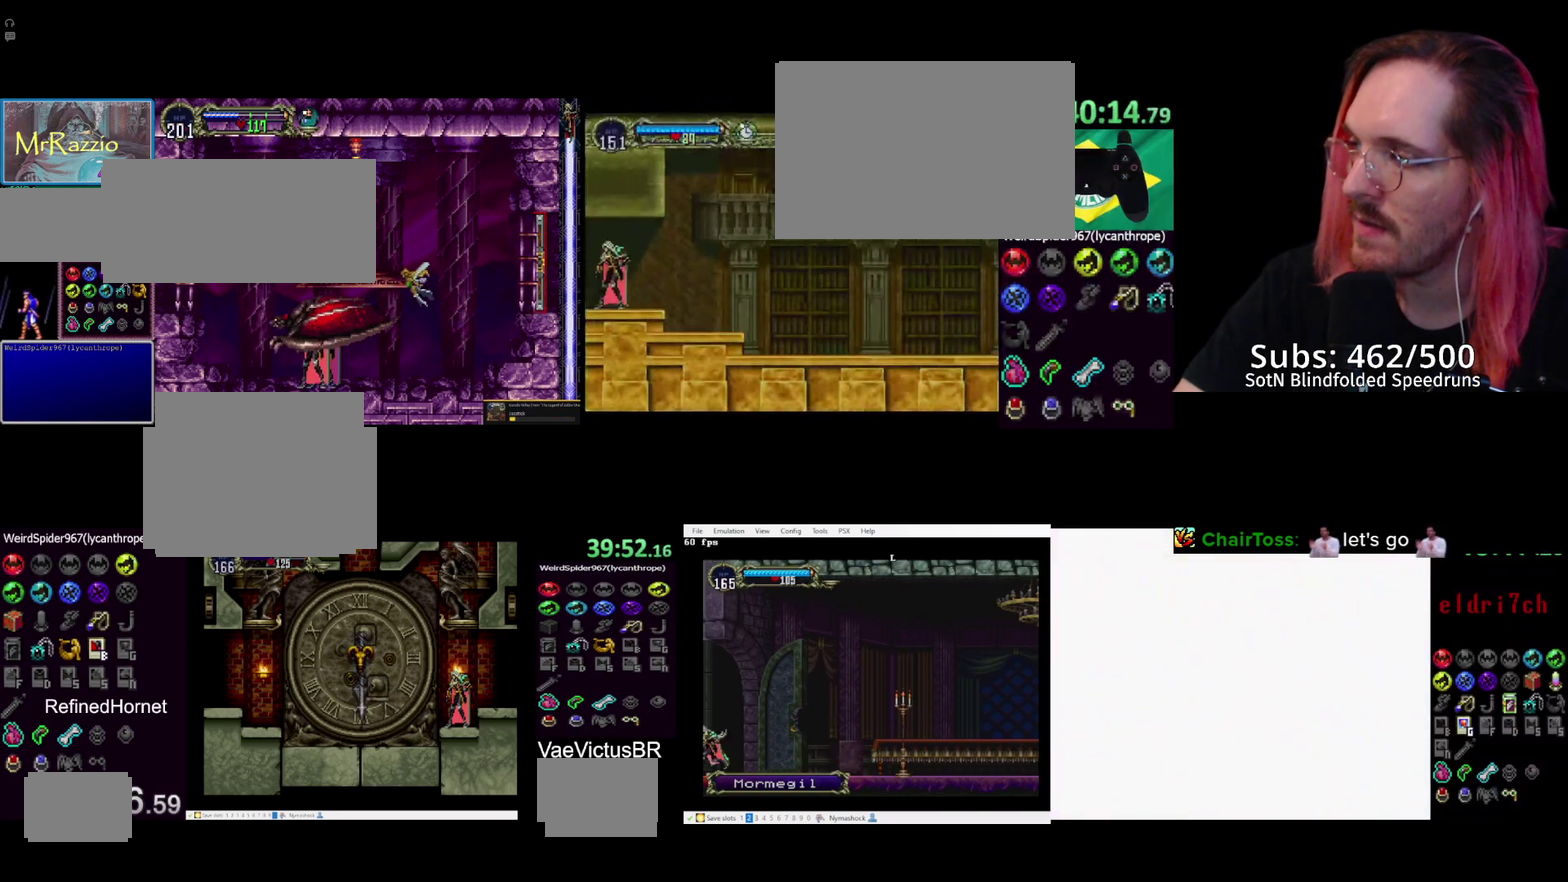
{"buttons": ["SQUARE"], "events": [[50, "SQUARE", "down"], [150, "SQUARE", "up"], [167, "DPAD_LEFT", "up"], [217, "SQUARE", "down"], [283, "DPAD_LEFT", "down"], [283, "SQUARE", "up"], [350, "SQUARE", "down"], [433, "DPAD_LEFT", "up"], [433, "SQUARE", "up"], [483, "SQUARE", "down"]]}